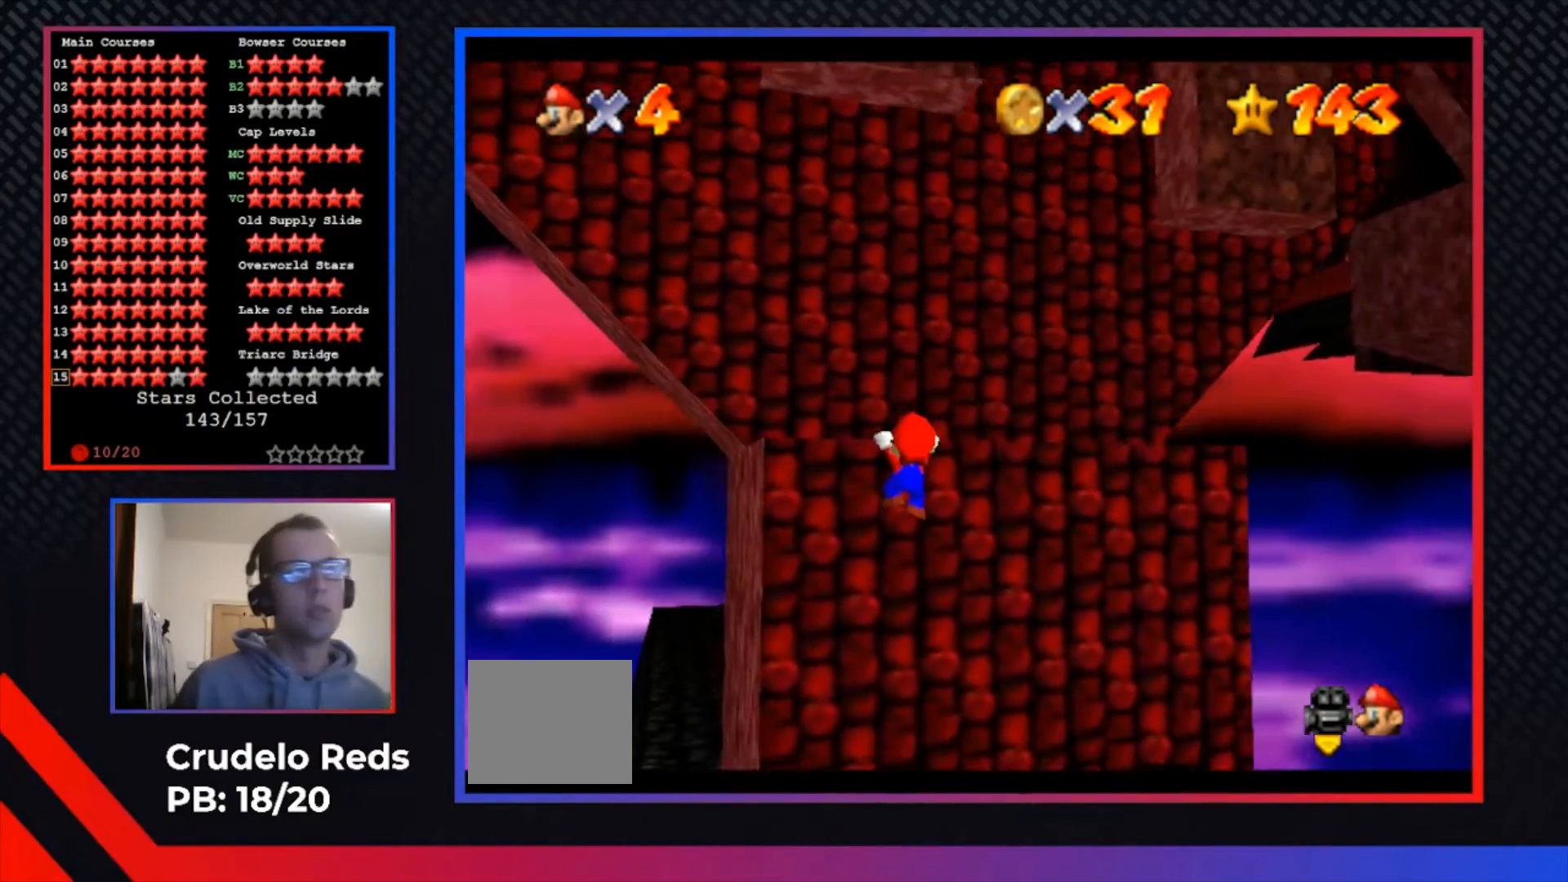
Gameplay with a controller (Xbox layout); each line is a JSON object with the inputs held at the frame after it (dt_ms = milliseconds from this image to that frame). "events" lists button and stick changes between this image and that frame as [ms after this image, input, new state], when the widget could be followed in between. Not read: R3.
{"dt_ms": 500, "buttons": [], "left_stick": "up-right", "right_stick": "center", "events": [[33, "A", "down"], [67, "left_stick", "up-right"], [167, "A", "up"]]}
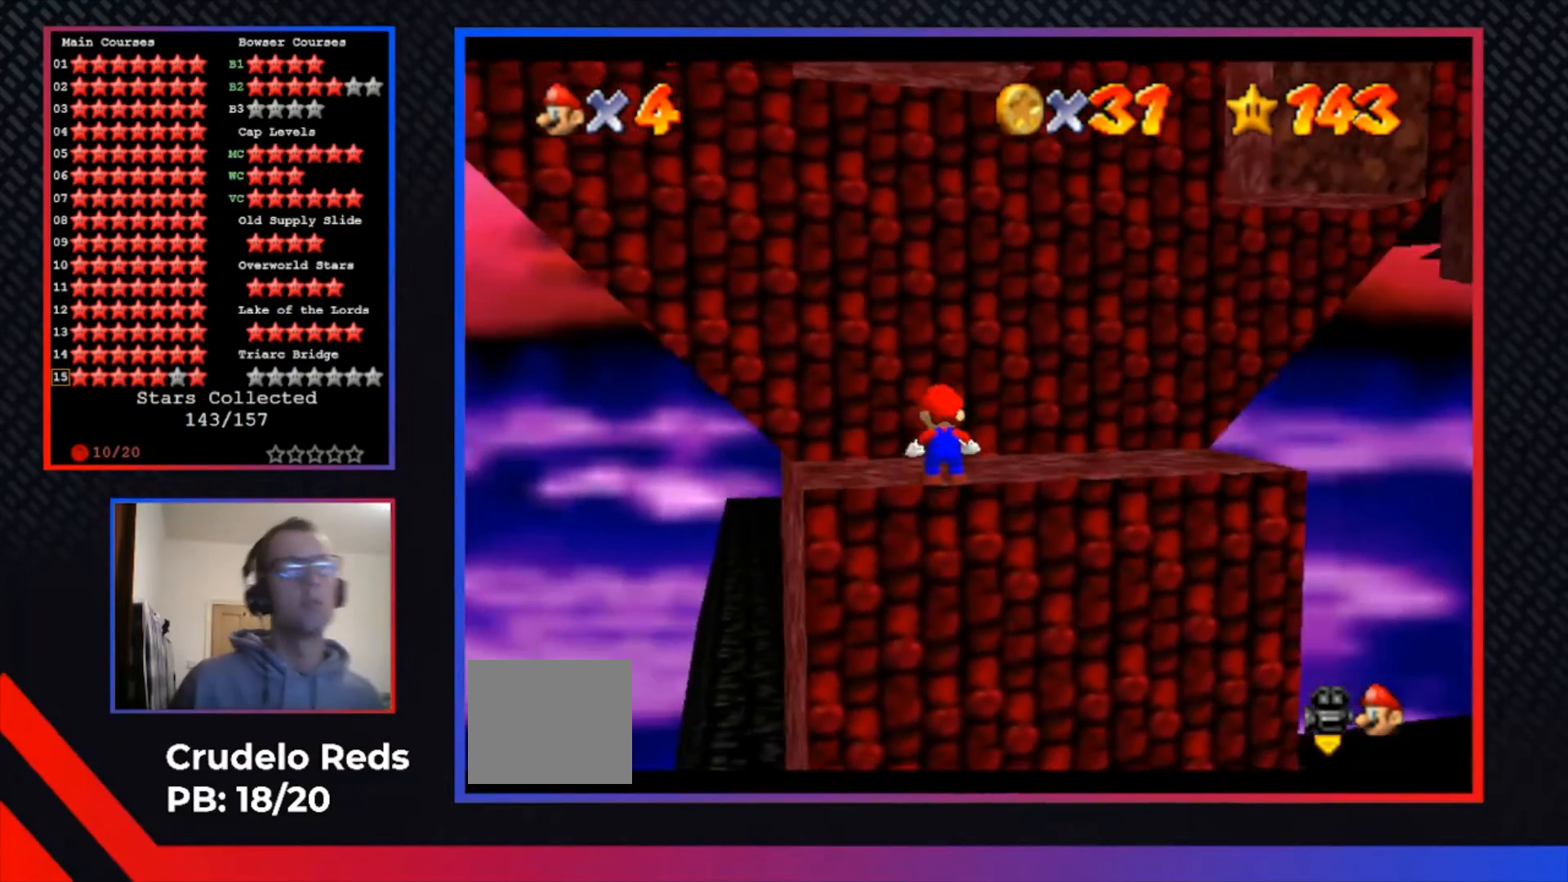
{"dt_ms": 500, "buttons": ["A", "X"], "left_stick": "up-right", "right_stick": "center", "events": [[300, "A", "down"], [400, "X", "down"]]}
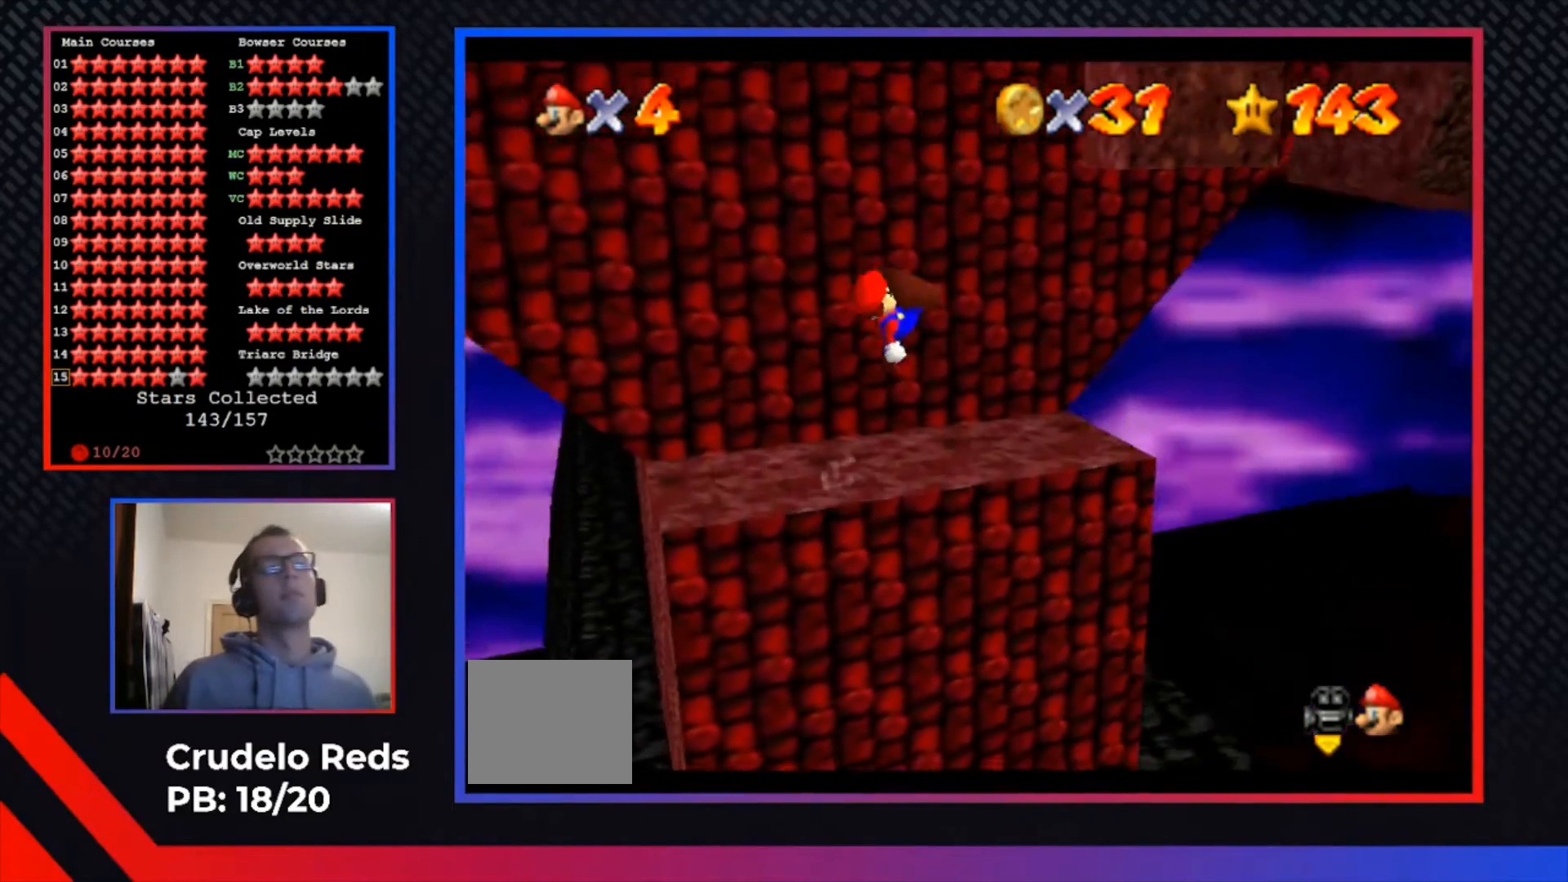
{"dt_ms": 500, "buttons": [], "left_stick": "center", "right_stick": "center", "events": [[100, "X", "up"], [167, "A", "up"], [300, "left_stick", "center"]]}
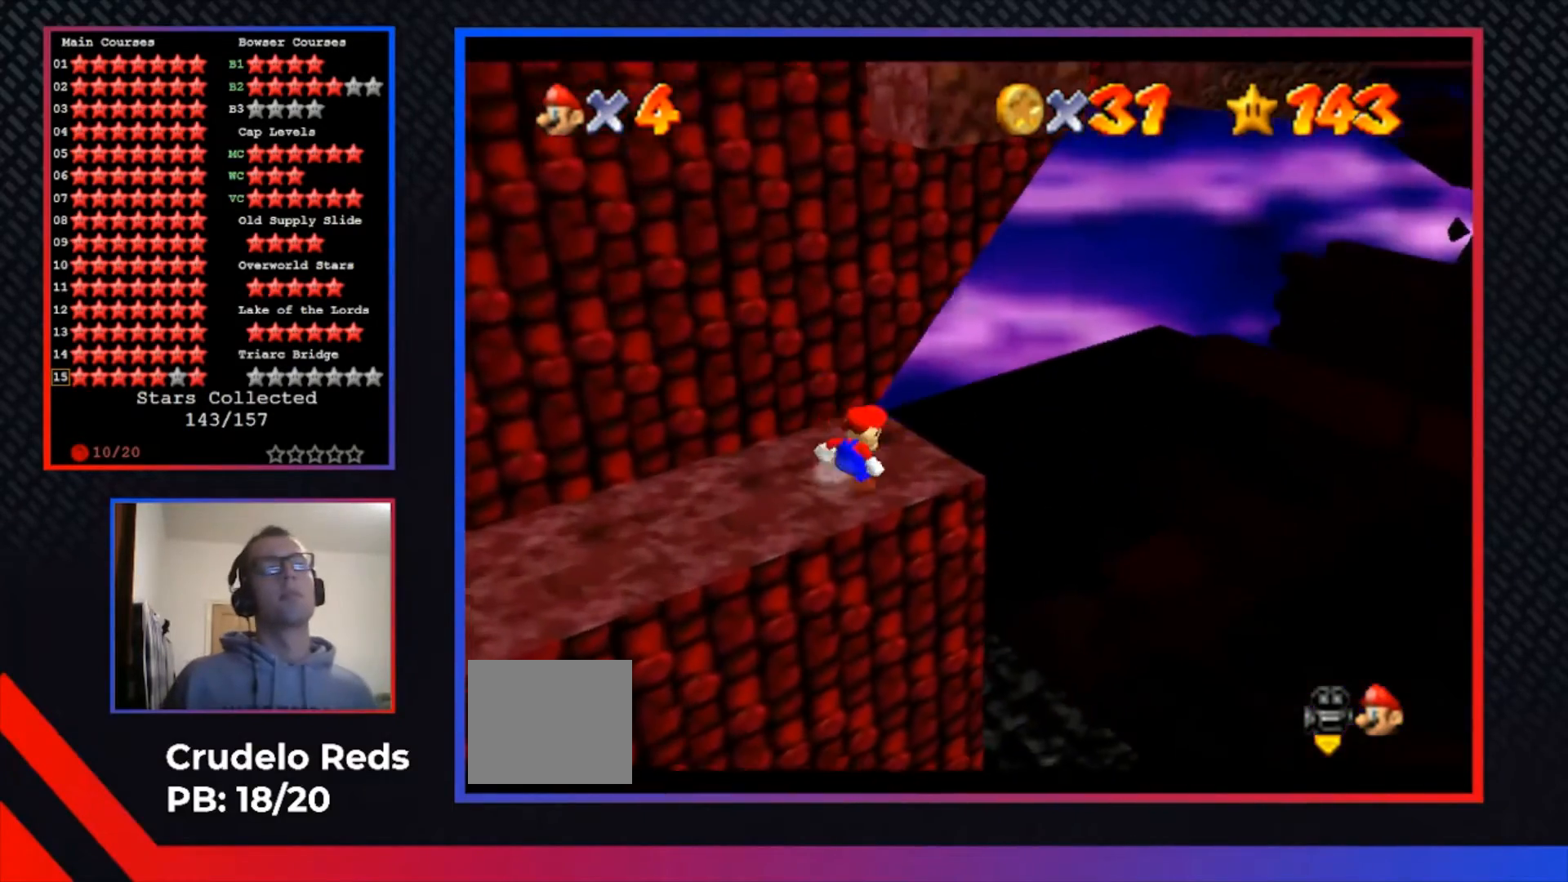
{"dt_ms": 500, "buttons": [], "left_stick": "center", "right_stick": "center", "events": [[100, "left_stick", "up-left"], [233, "left_stick", "center"]]}
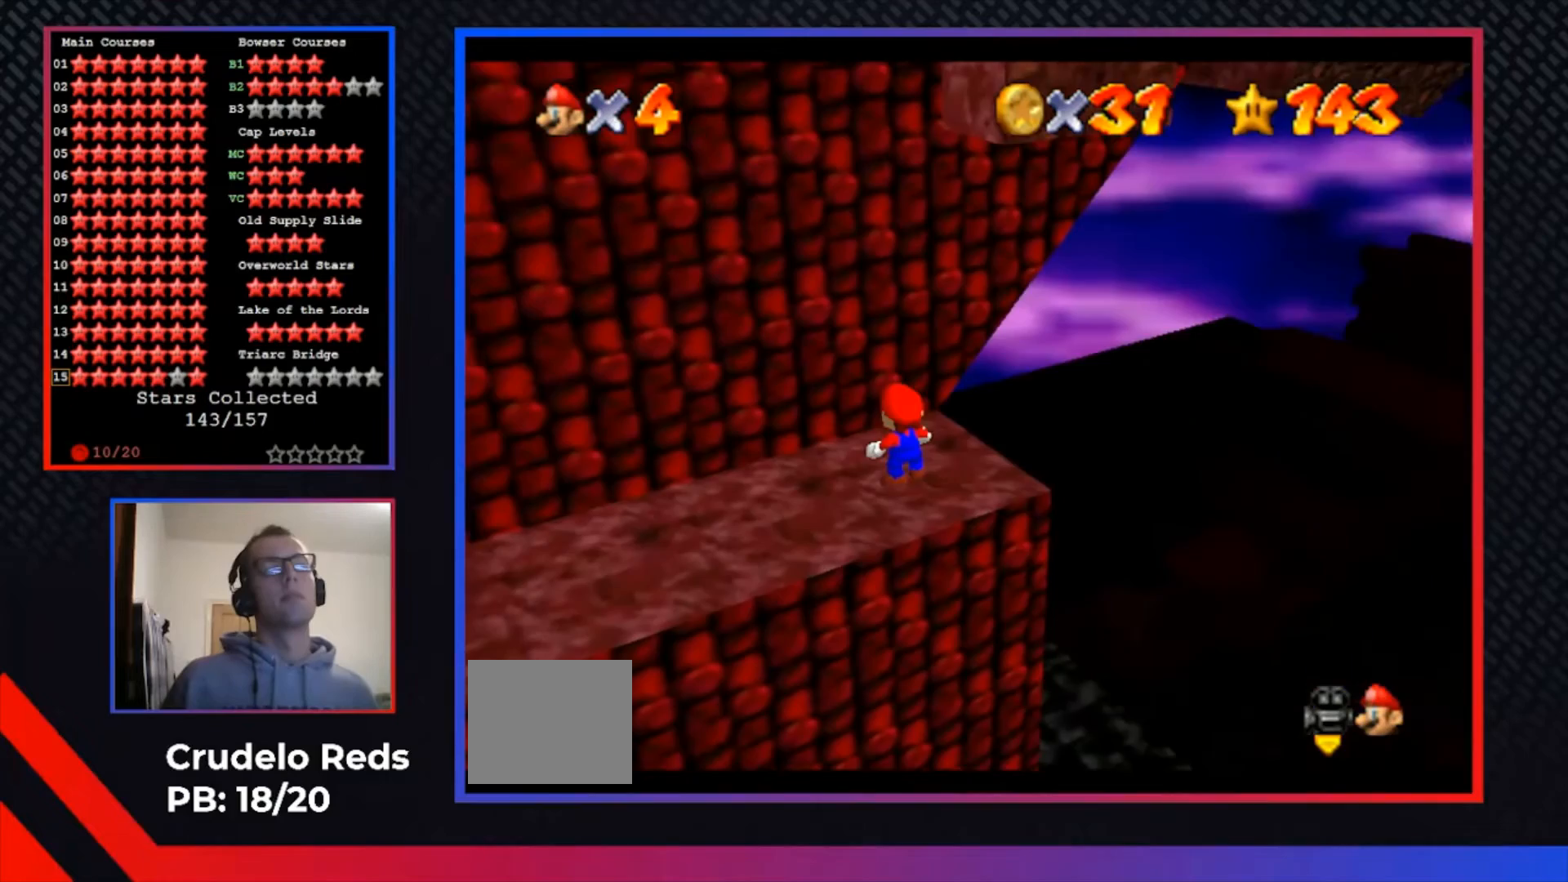
{"dt_ms": 500, "buttons": [], "left_stick": "center", "right_stick": "center", "events": [[400, "left_stick", "up"], [500, "left_stick", "center"]]}
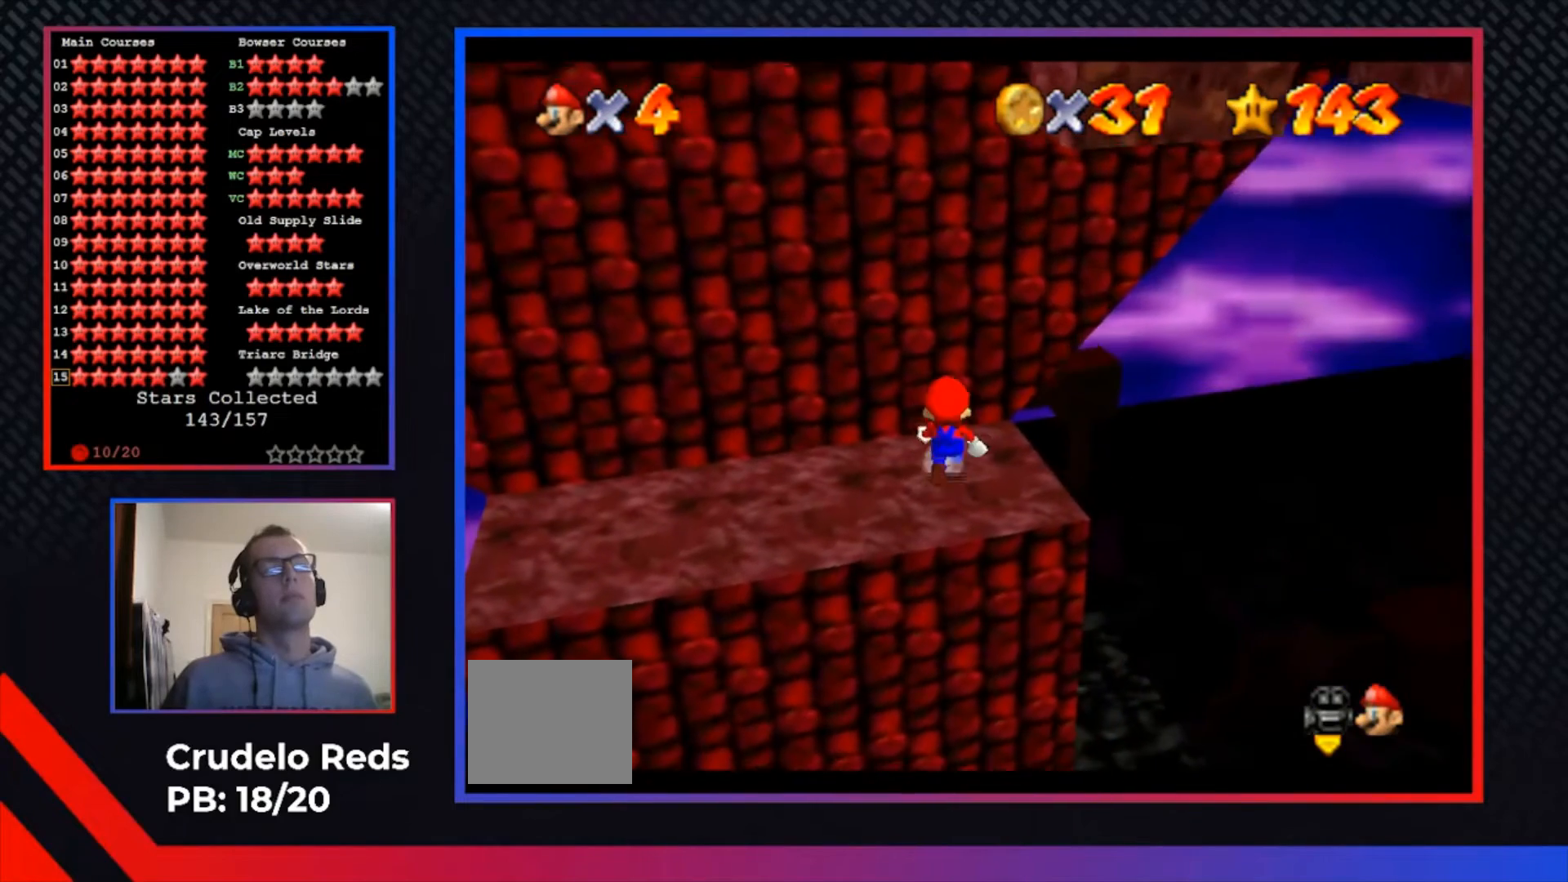
{"dt_ms": 500, "buttons": [], "left_stick": "up-right", "right_stick": "center", "events": [[167, "A", "down"], [233, "left_stick", "right"], [300, "A", "up"], [367, "left_stick", "up-right"]]}
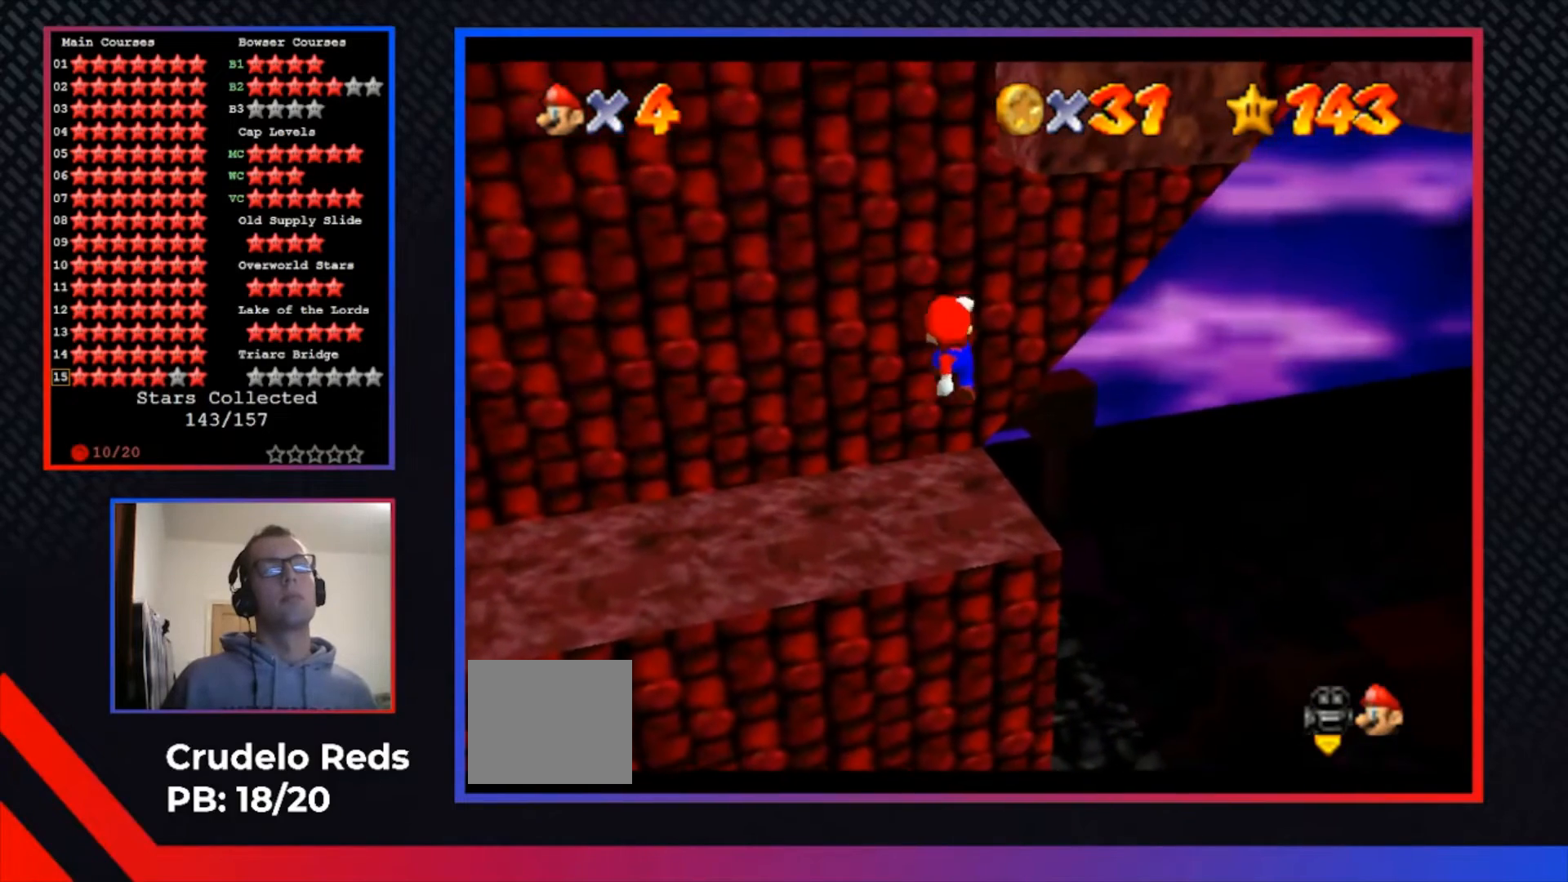
{"dt_ms": 500, "buttons": [], "left_stick": "center", "right_stick": "center", "events": [[33, "left_stick", "up"], [167, "left_stick", "center"]]}
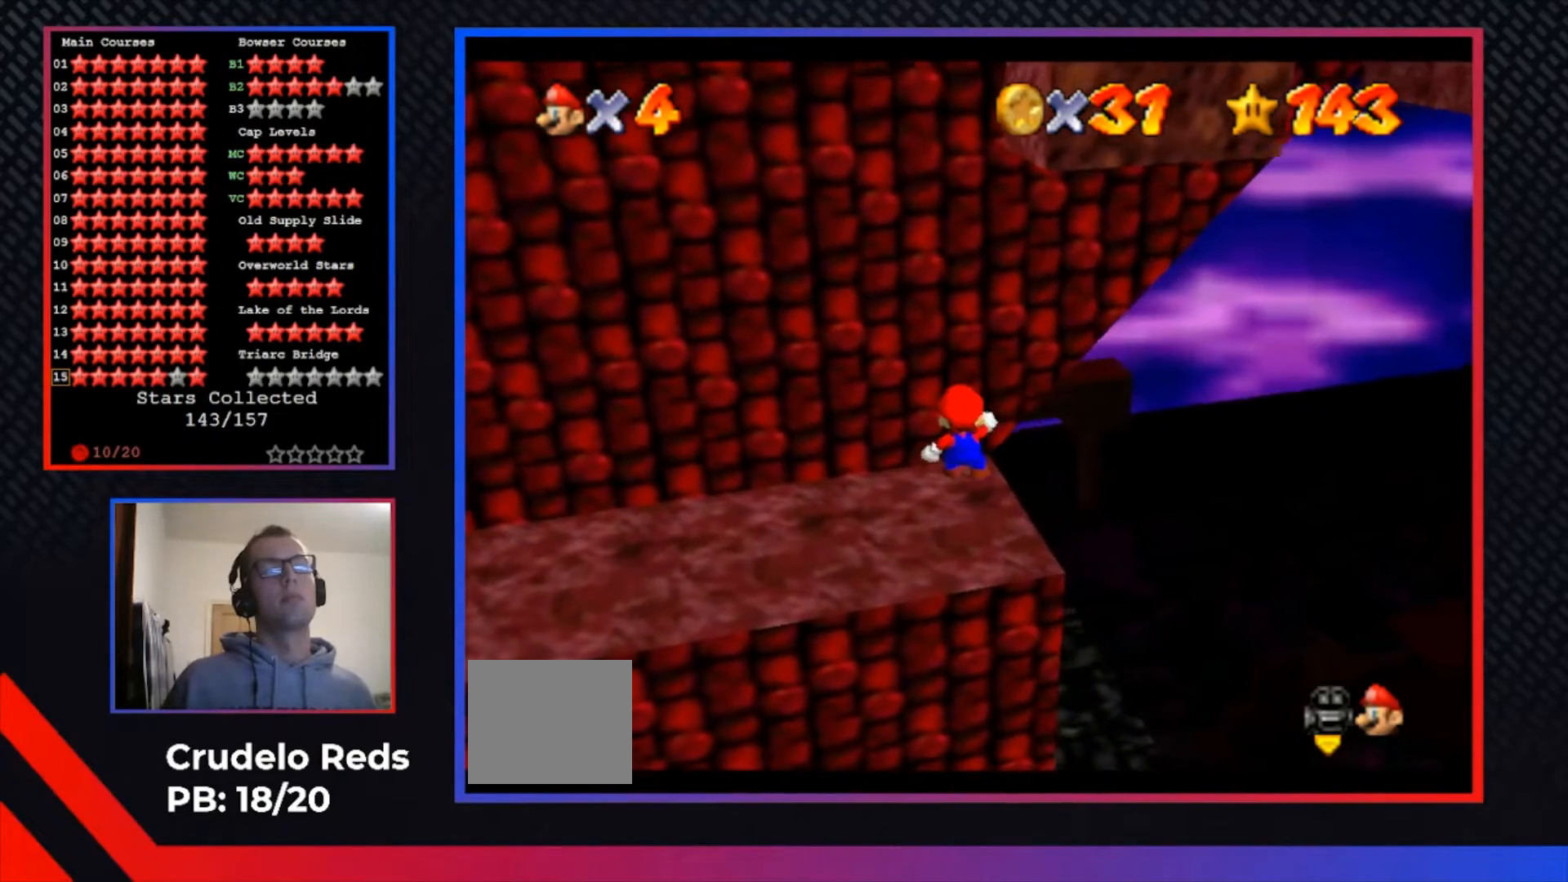
{"dt_ms": 500, "buttons": [], "left_stick": "down", "right_stick": "center", "events": [[400, "left_stick", "down"]]}
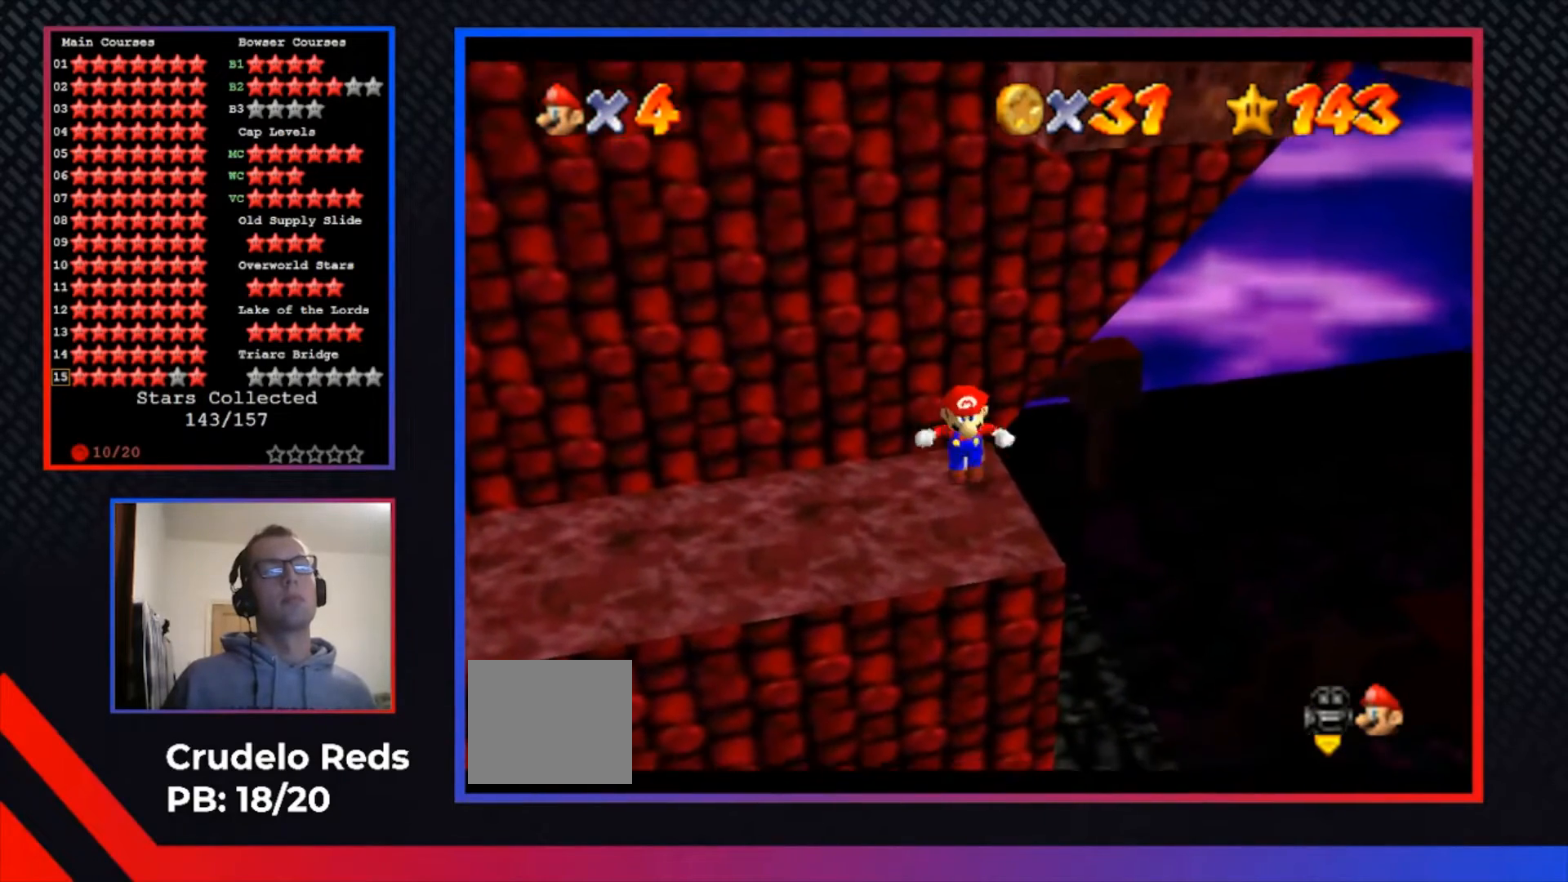
{"dt_ms": 500, "buttons": ["A"], "left_stick": "up", "right_stick": "center", "events": [[400, "left_stick", "up"], [500, "A", "down"]]}
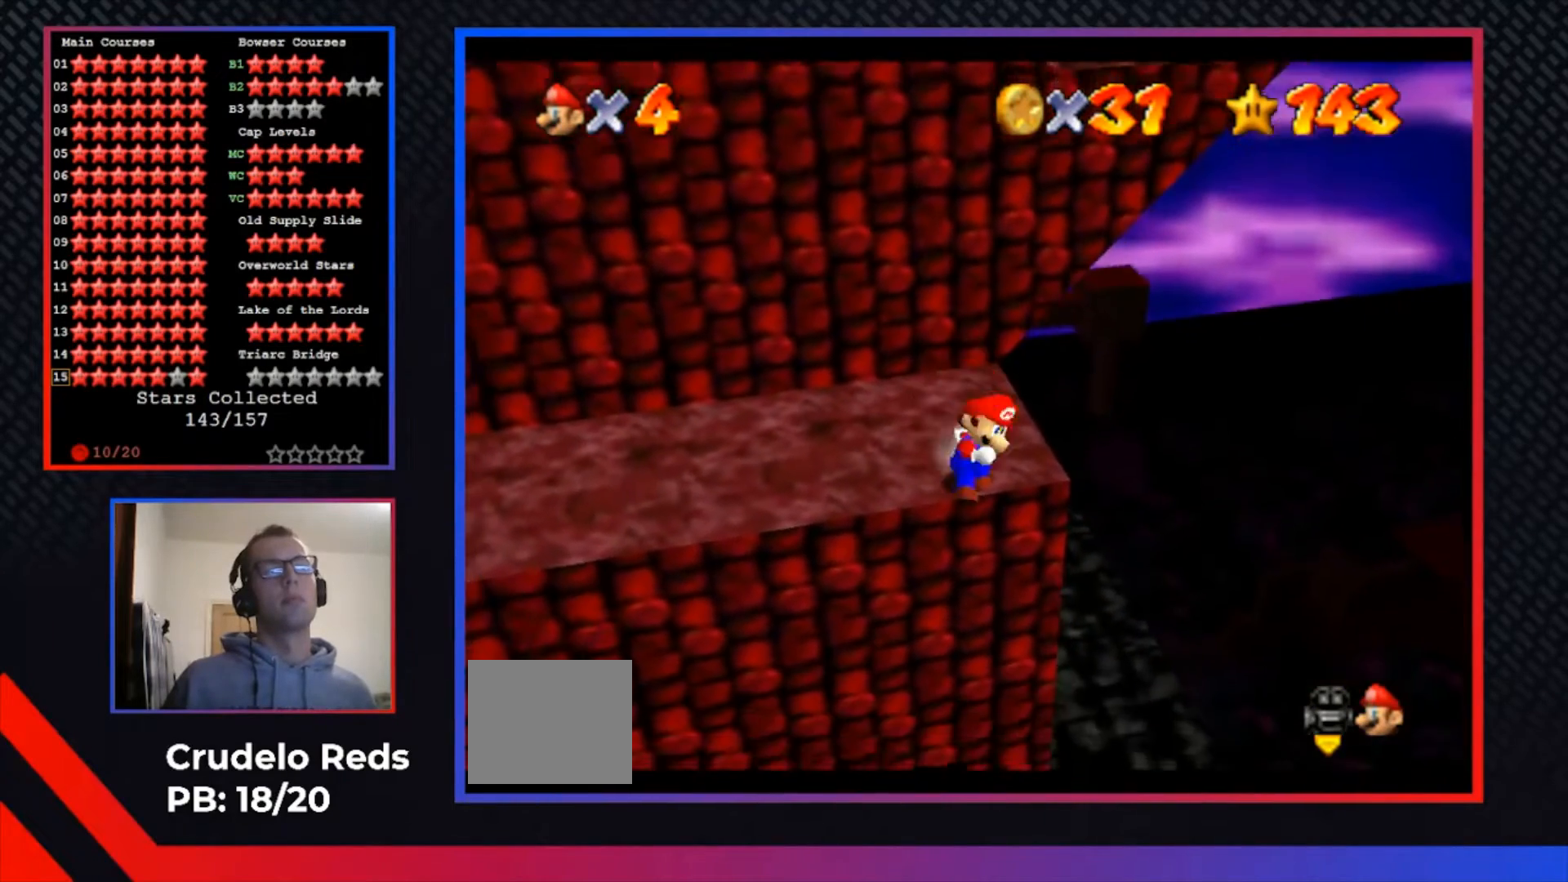
{"dt_ms": 500, "buttons": [], "left_stick": "up", "right_stick": "center", "events": [[467, "A", "up"]]}
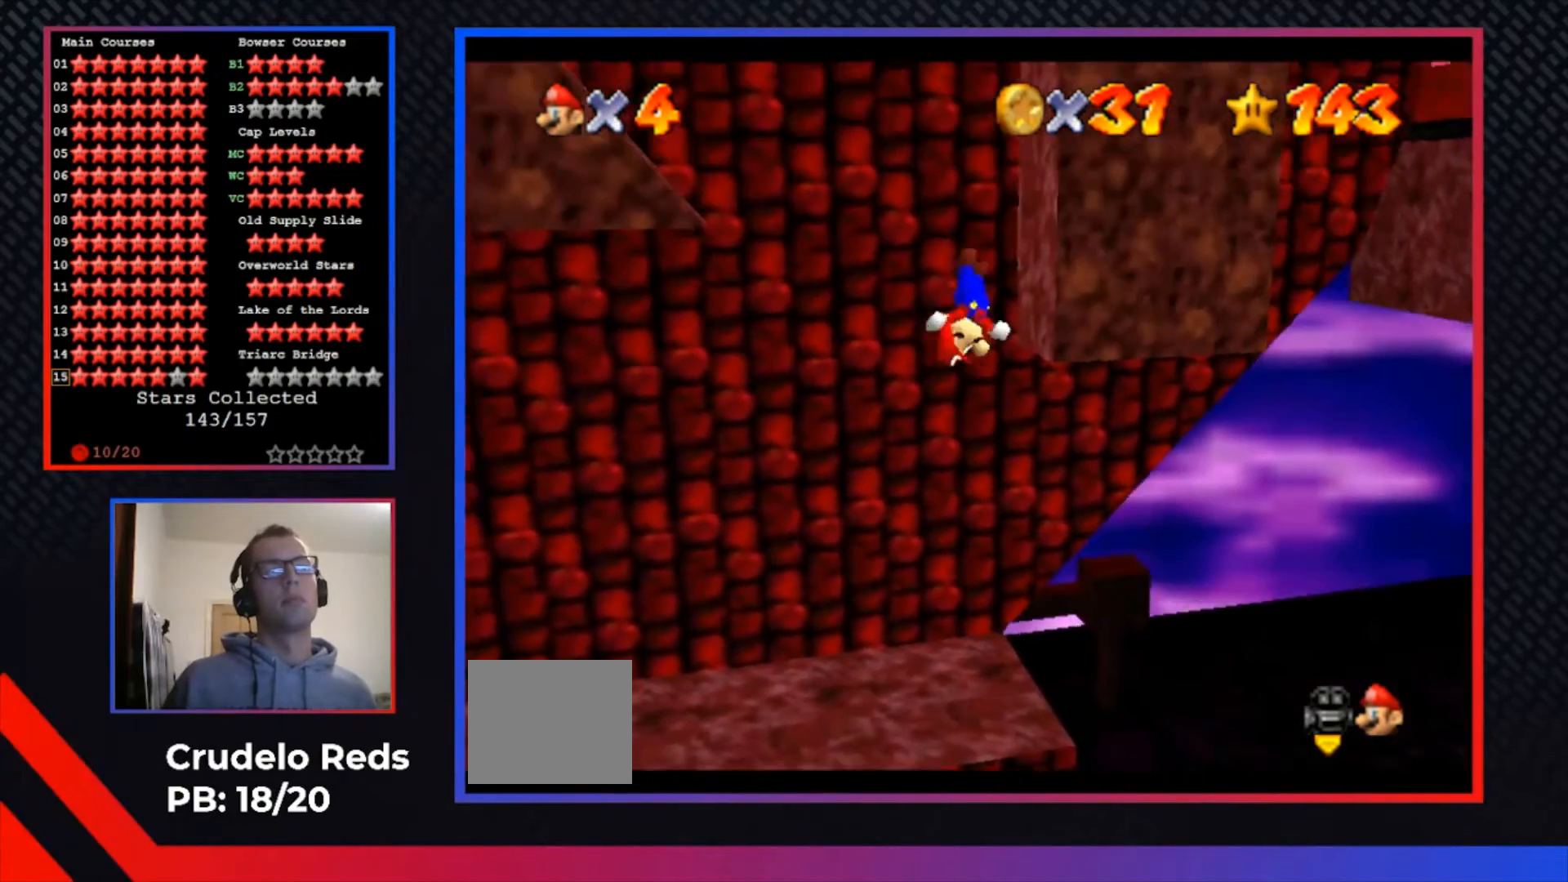
{"dt_ms": 500, "buttons": ["A"], "left_stick": "up", "right_stick": "center", "events": [[100, "A", "down"], [100, "left_stick", "up-left"], [467, "left_stick", "up"]]}
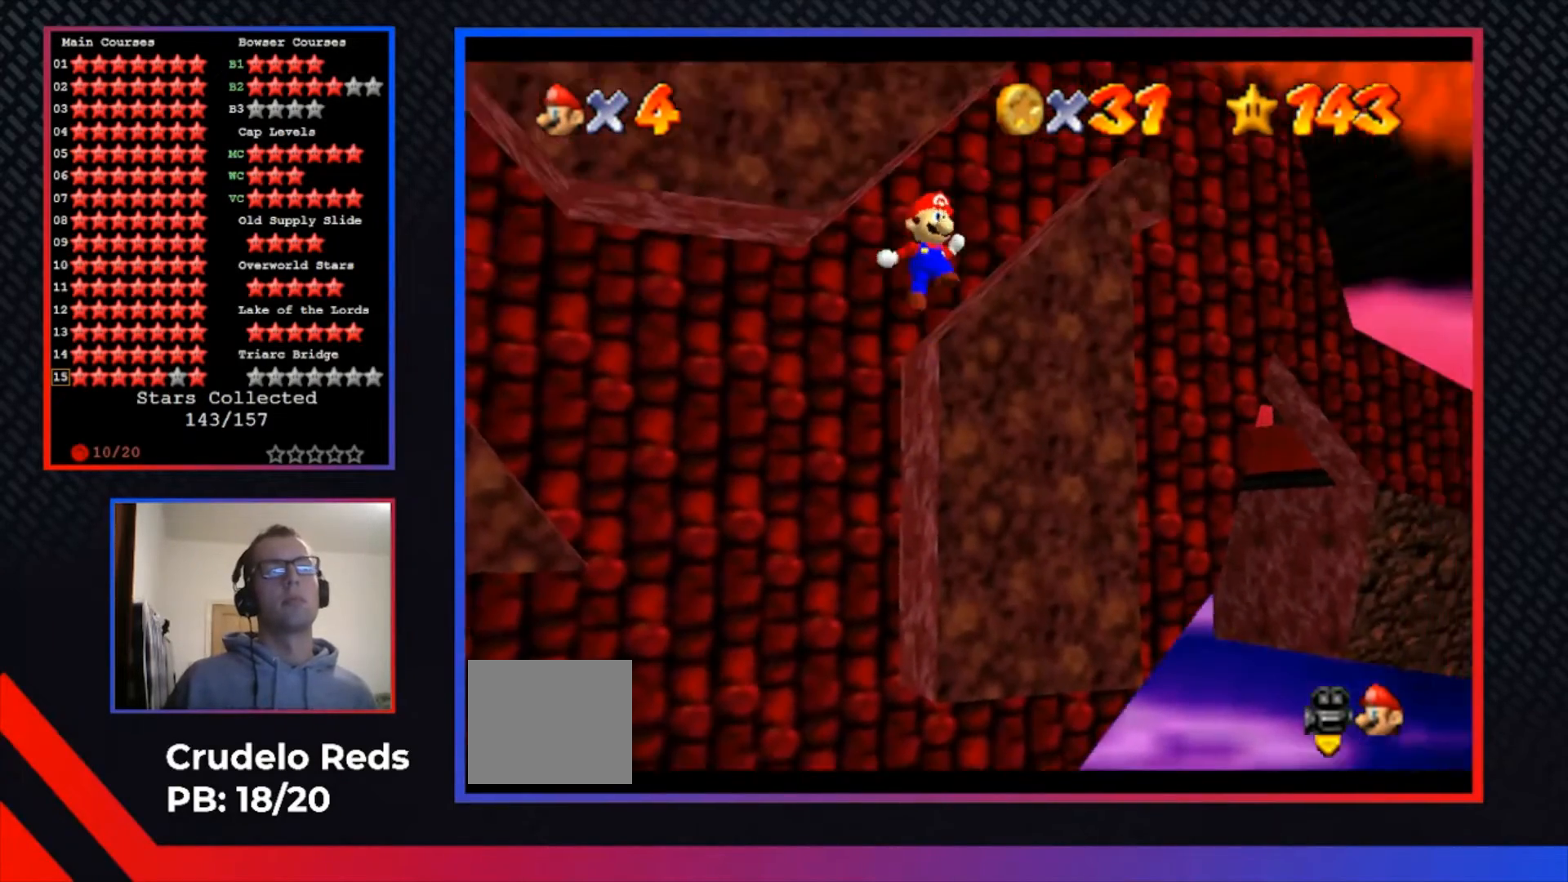
{"dt_ms": 500, "buttons": ["A"], "left_stick": "up-right", "right_stick": "center", "events": [[433, "left_stick", "up-right"]]}
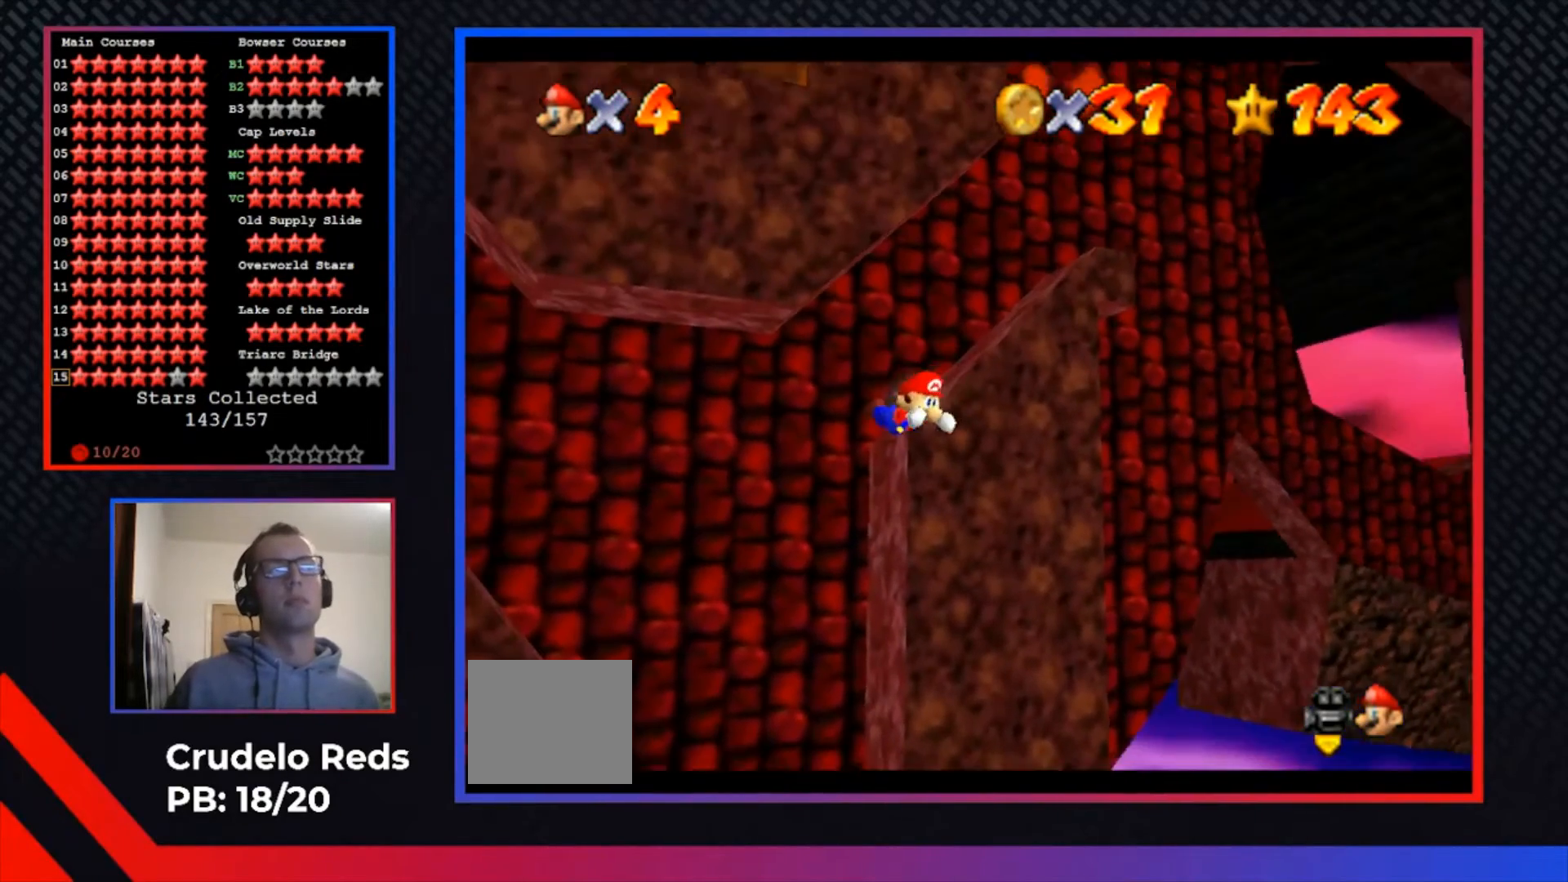
{"dt_ms": 500, "buttons": ["A"], "left_stick": "up-right", "right_stick": "center", "events": []}
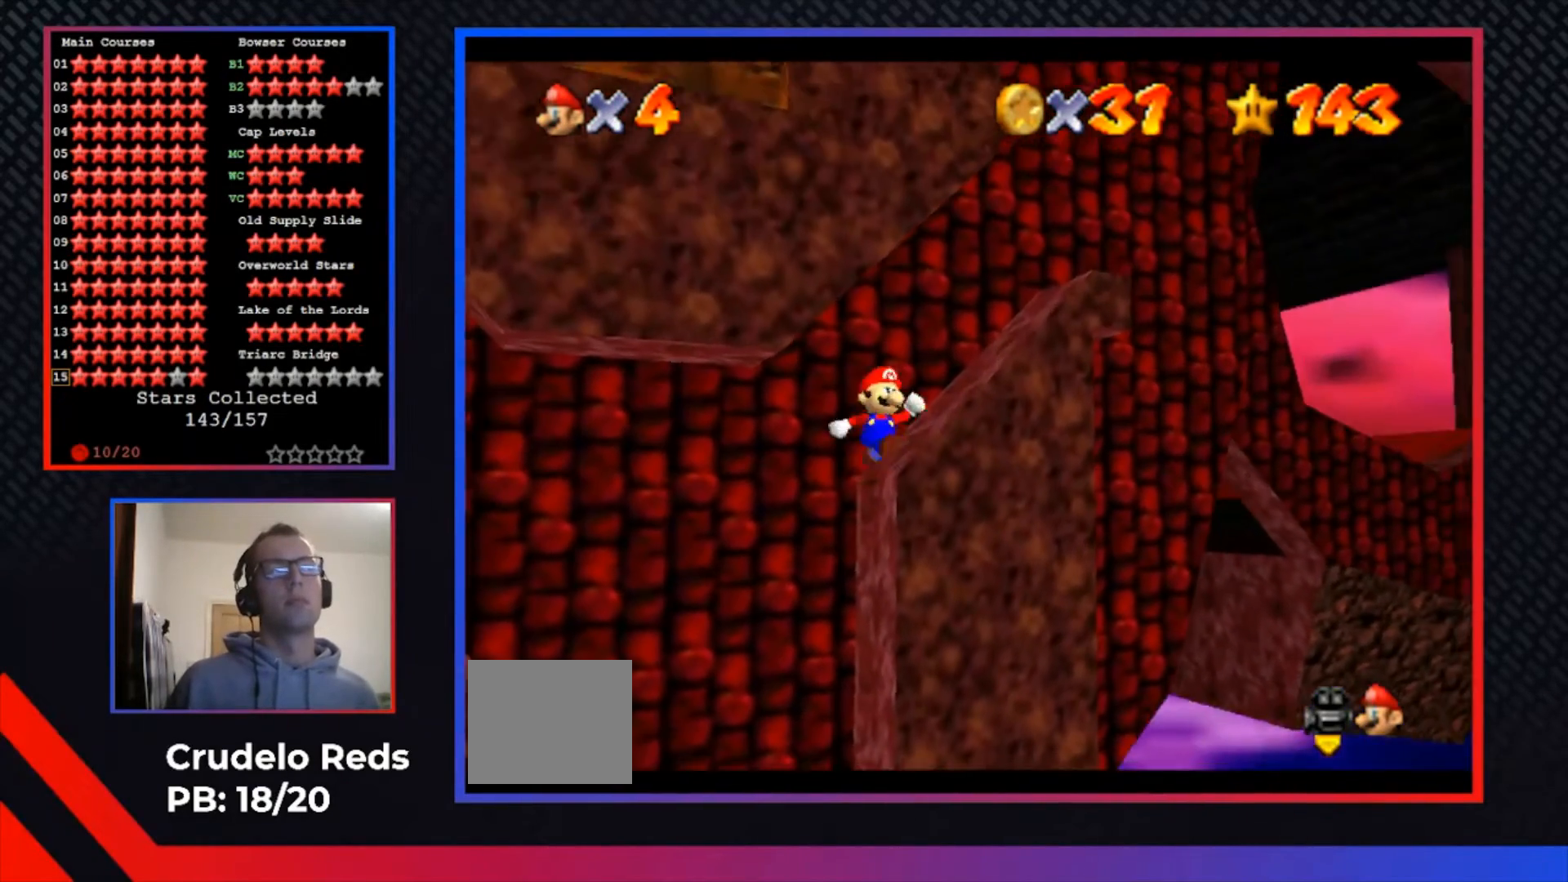
{"dt_ms": 500, "buttons": ["A", "X"], "left_stick": "up-right", "right_stick": "center", "events": [[400, "X", "down"]]}
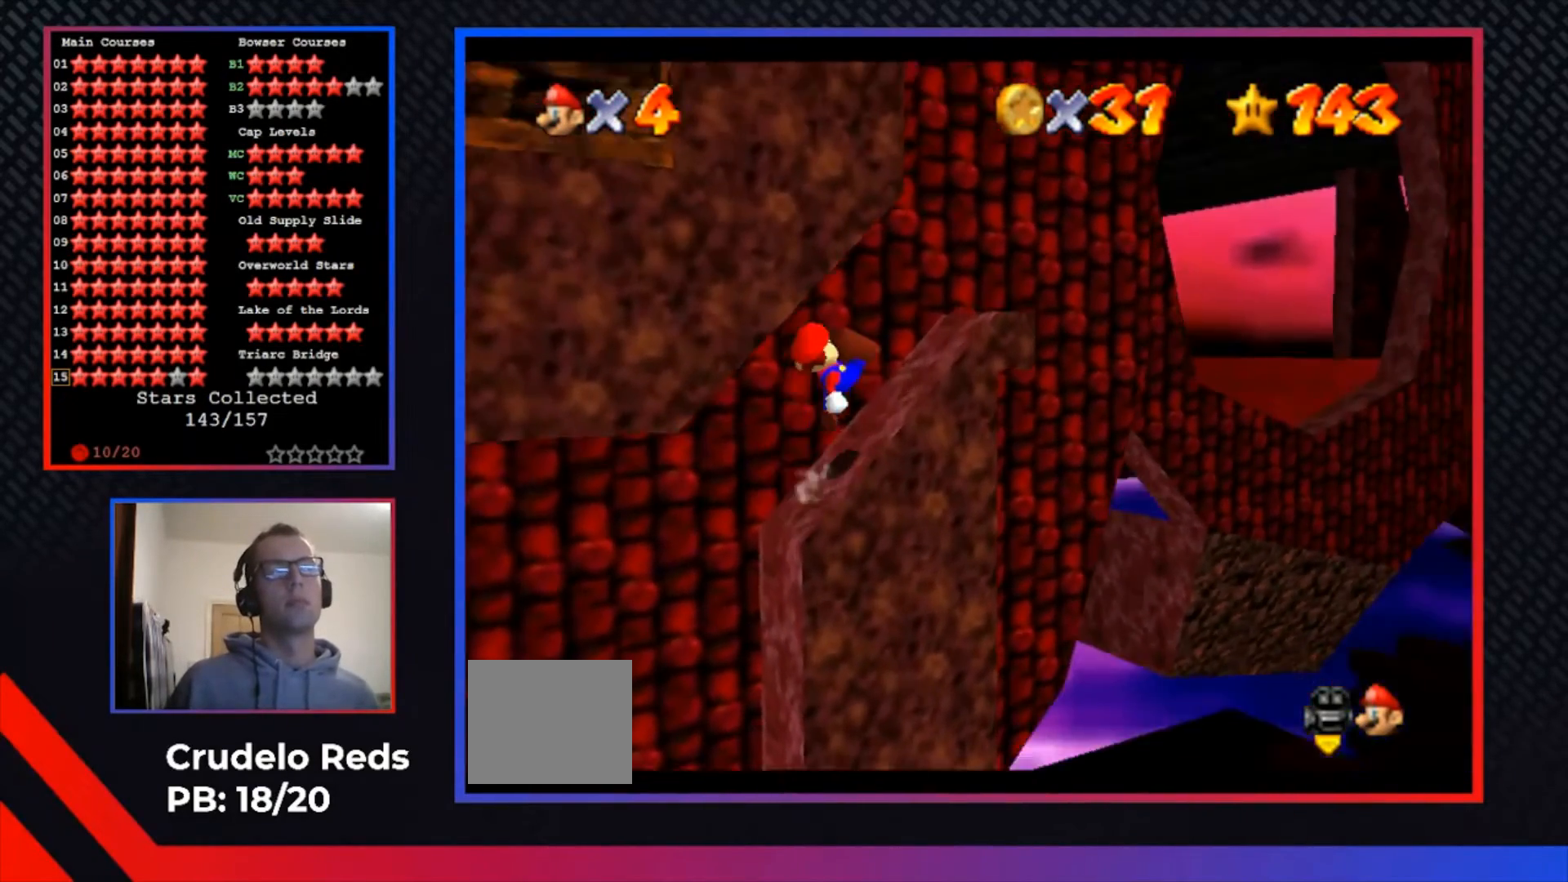
{"dt_ms": 500, "buttons": ["A"], "left_stick": "up-right", "right_stick": "center", "events": [[33, "X", "up"], [267, "X", "down"], [433, "X", "up"]]}
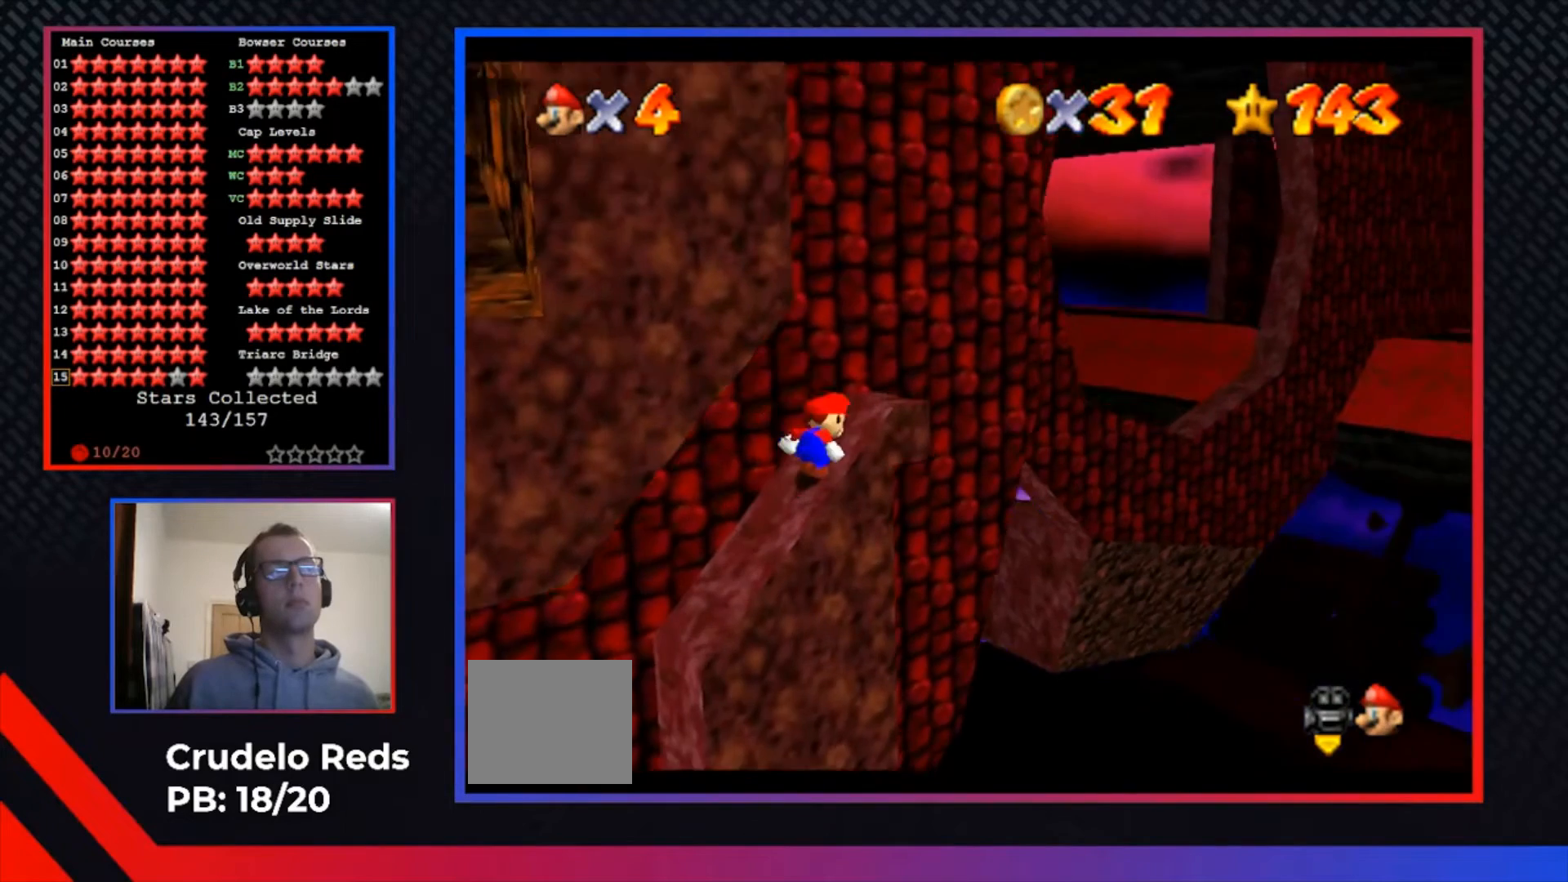
{"dt_ms": 500, "buttons": ["A"], "left_stick": "up-right", "right_stick": "center", "events": []}
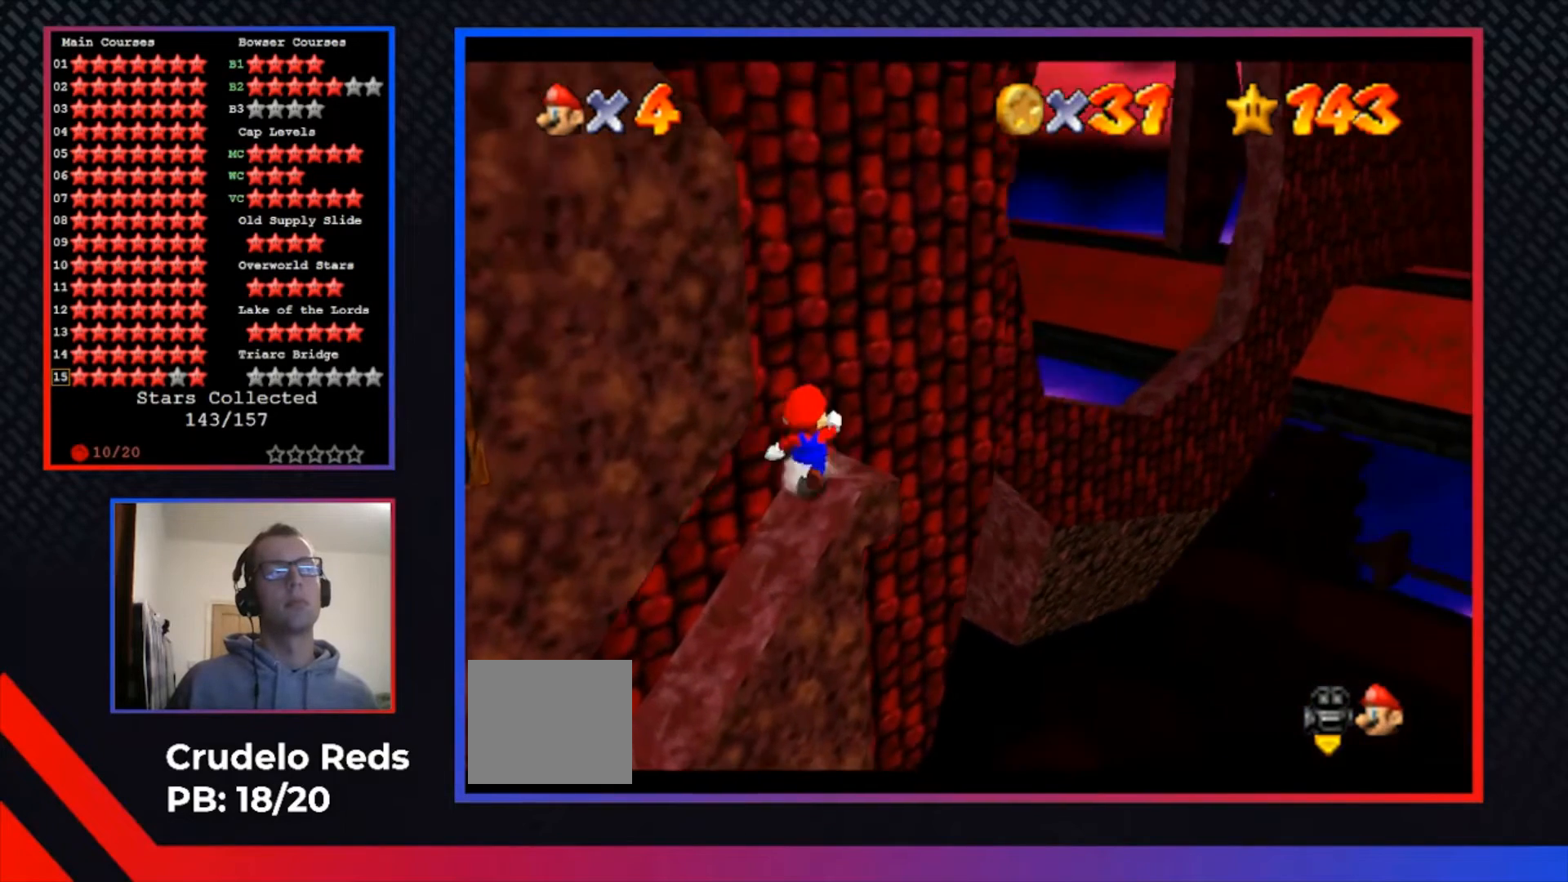
{"dt_ms": 500, "buttons": [], "left_stick": "center", "right_stick": "center", "events": [[233, "A", "up"], [333, "L2", "down"], [333, "left_stick", "center"], [433, "L2", "up"]]}
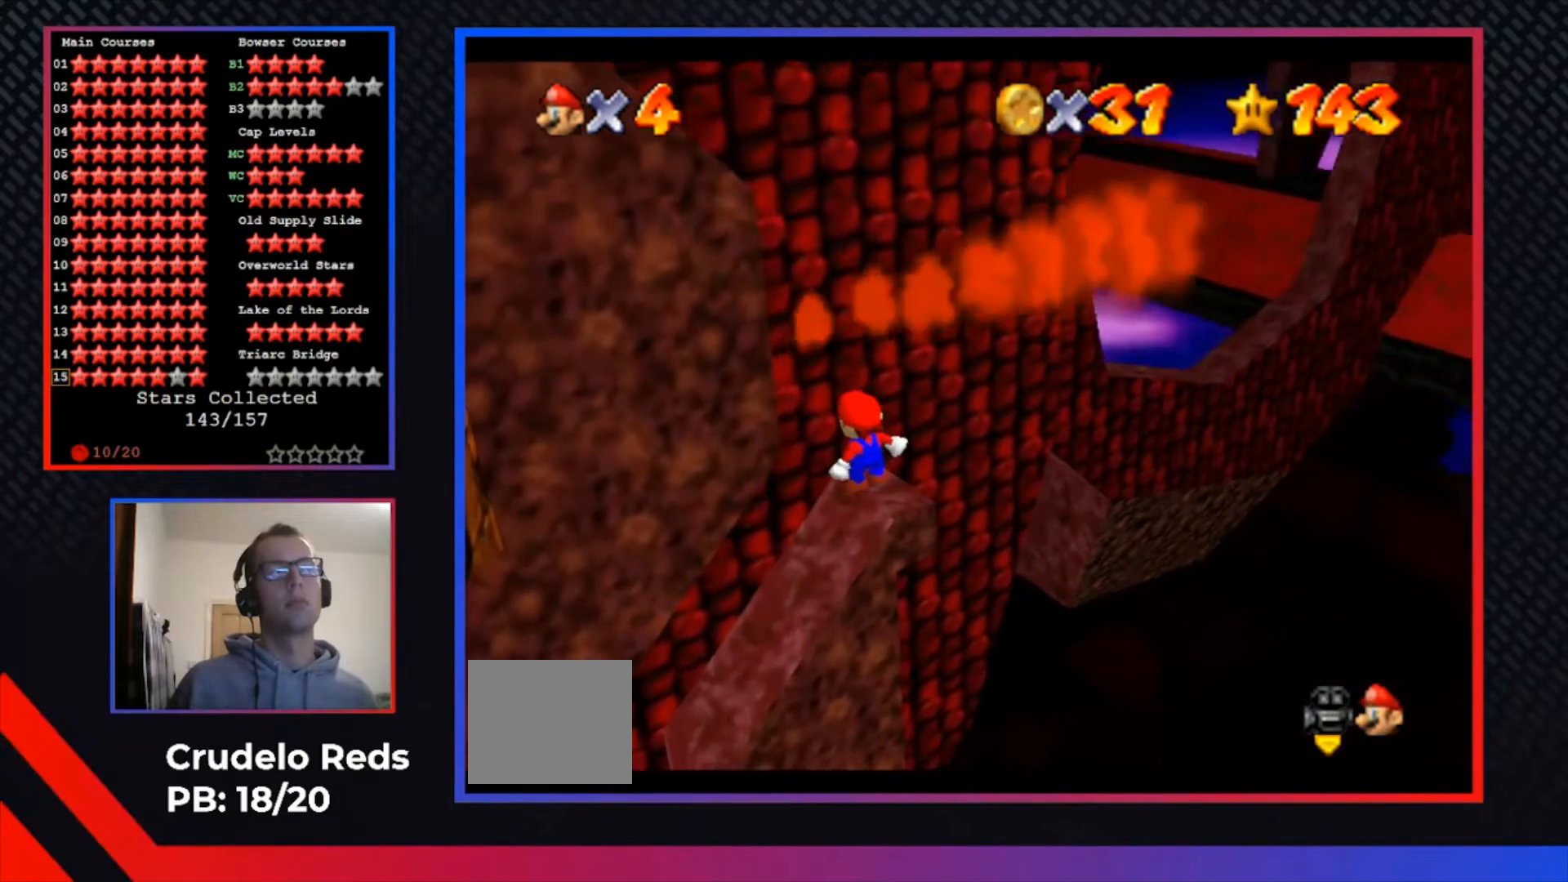
{"dt_ms": 500, "buttons": [], "left_stick": "center", "right_stick": "center", "events": []}
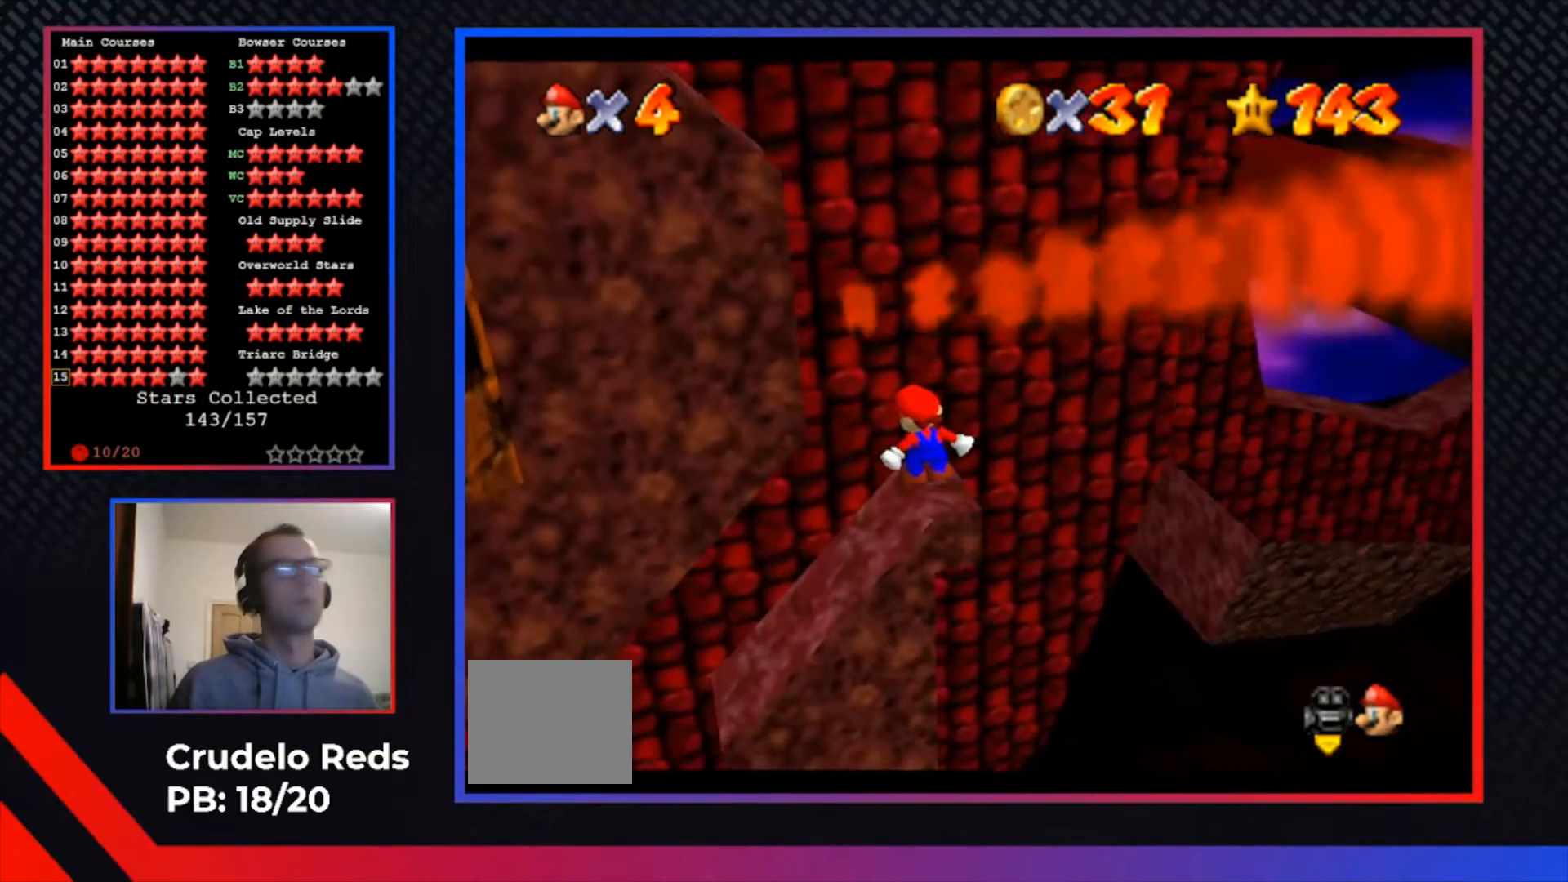
{"dt_ms": 500, "buttons": [], "left_stick": "center", "right_stick": "center", "events": []}
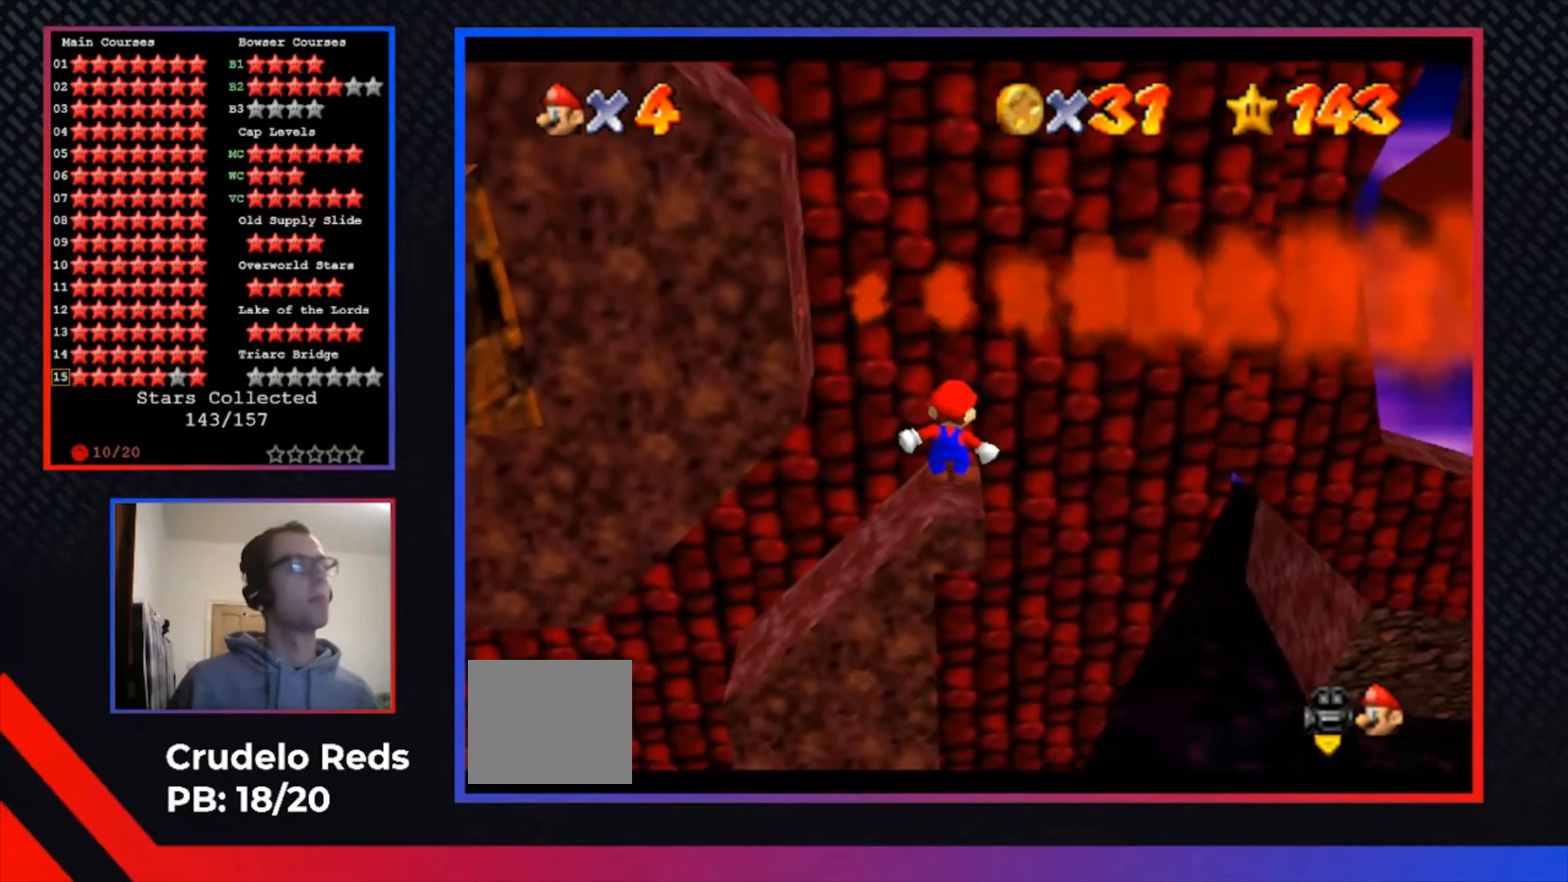
{"dt_ms": 500, "buttons": [], "left_stick": "center", "right_stick": "center", "events": []}
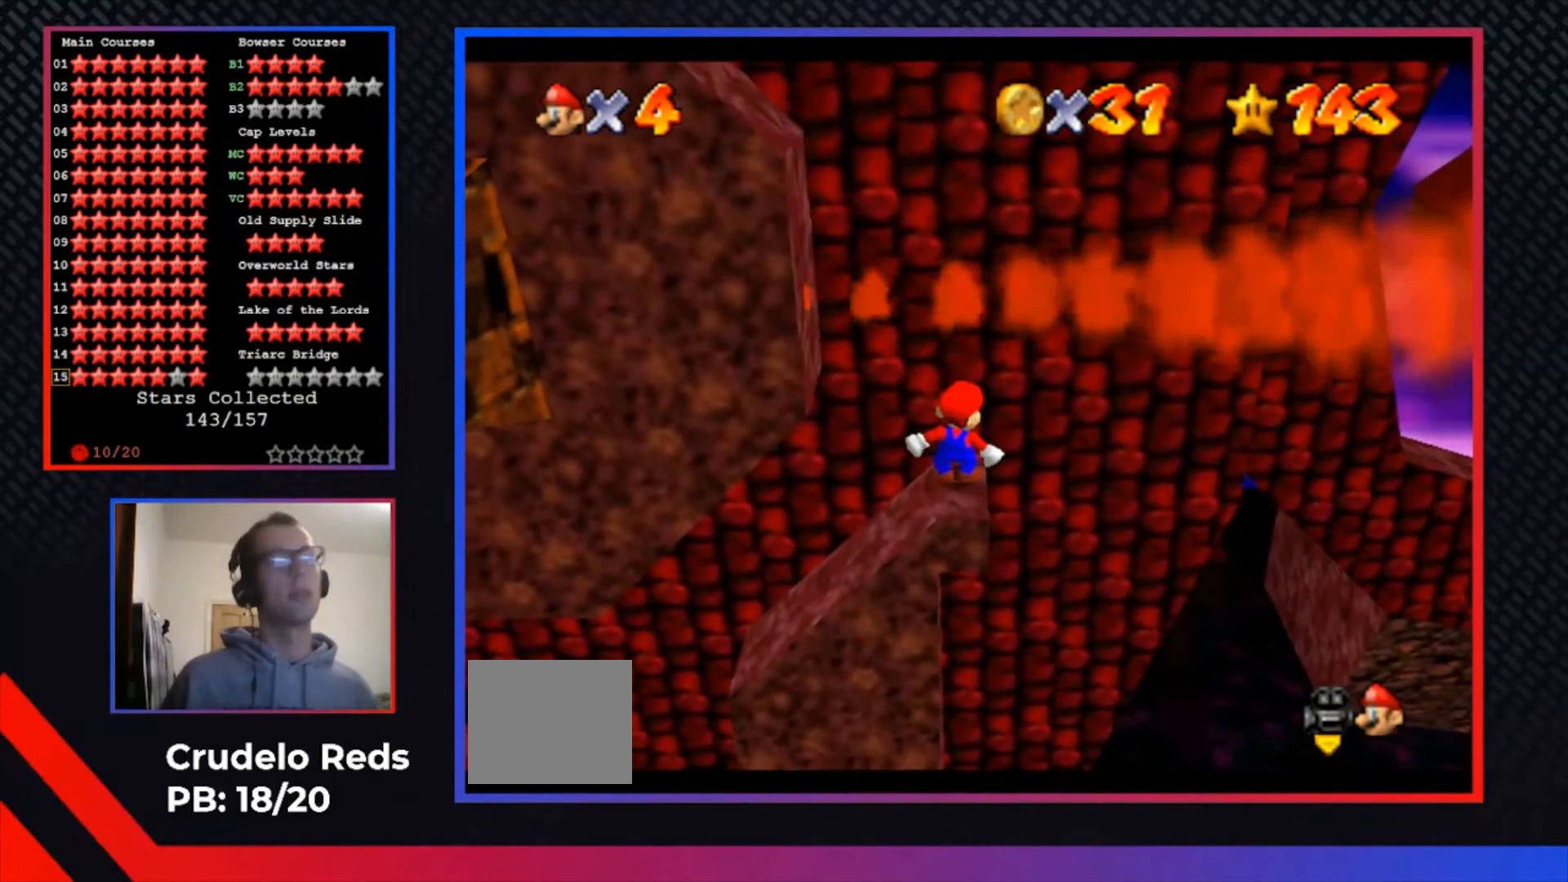
{"dt_ms": 500, "buttons": [], "left_stick": "center", "right_stick": "center", "events": []}
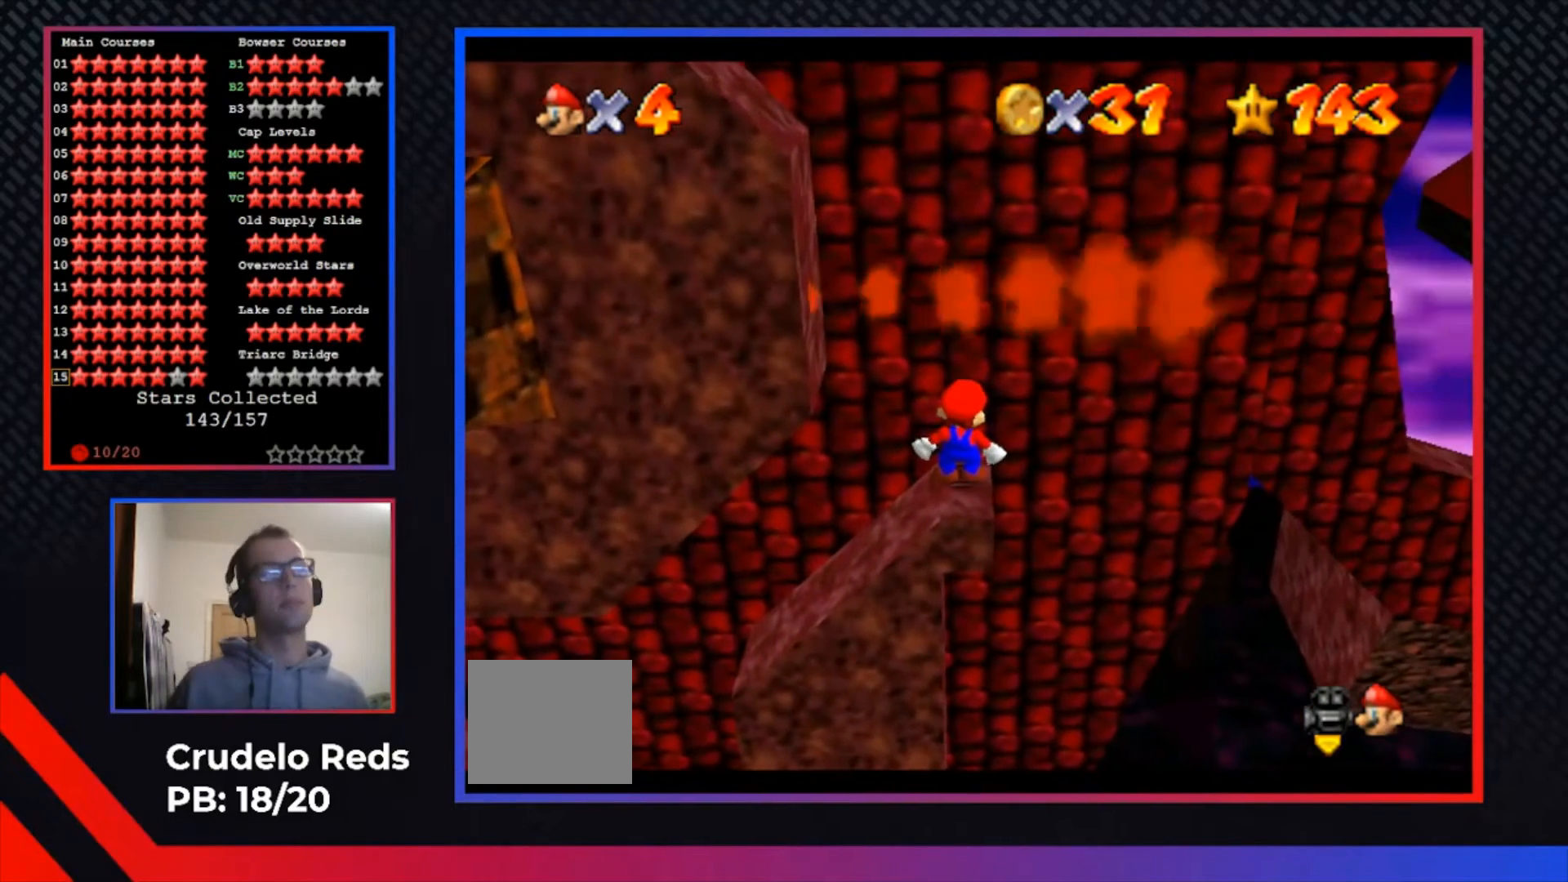
{"dt_ms": 500, "buttons": [], "left_stick": "center", "right_stick": "center", "events": [[333, "A", "down"], [433, "A", "up"]]}
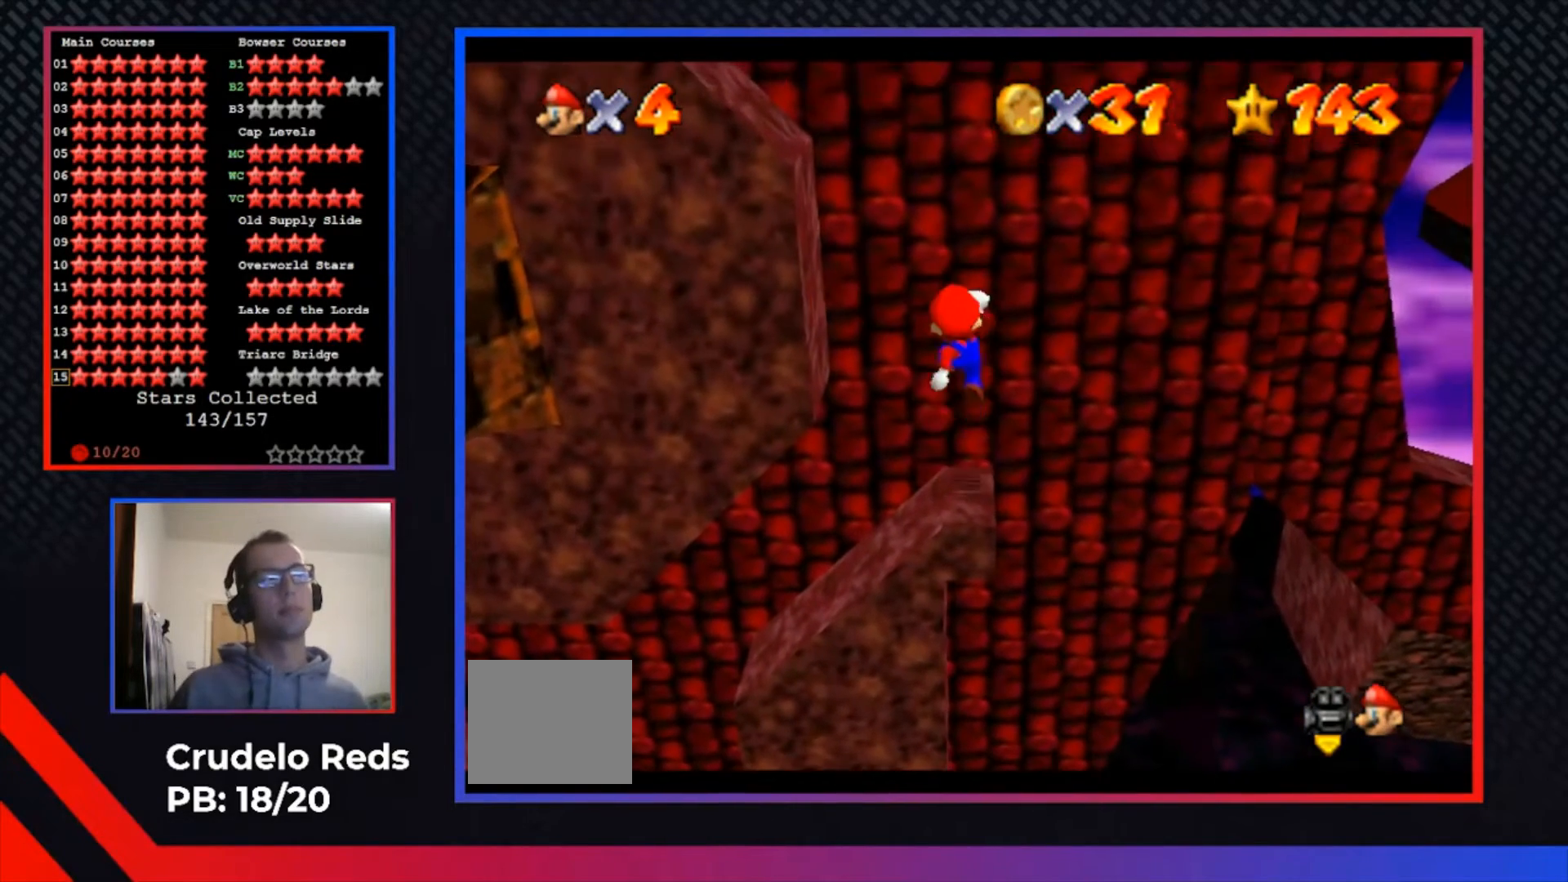
{"dt_ms": 500, "buttons": [], "left_stick": "center", "right_stick": "center", "events": [[33, "left_stick", "down-right"], [200, "left_stick", "center"]]}
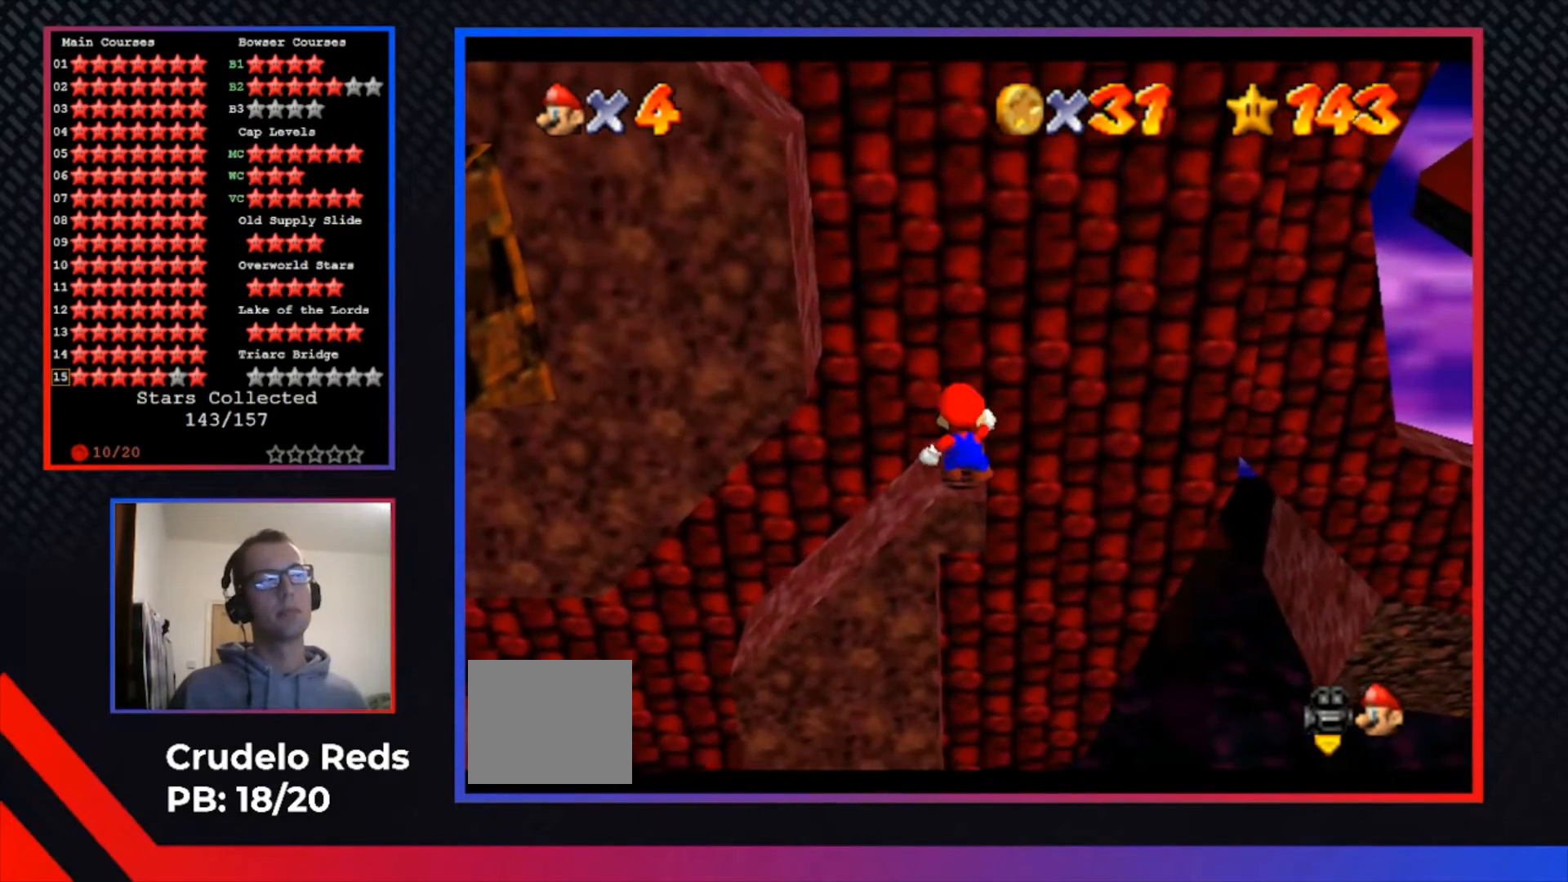
{"dt_ms": 500, "buttons": ["A"], "left_stick": "center", "right_stick": "center", "events": [[467, "A", "down"]]}
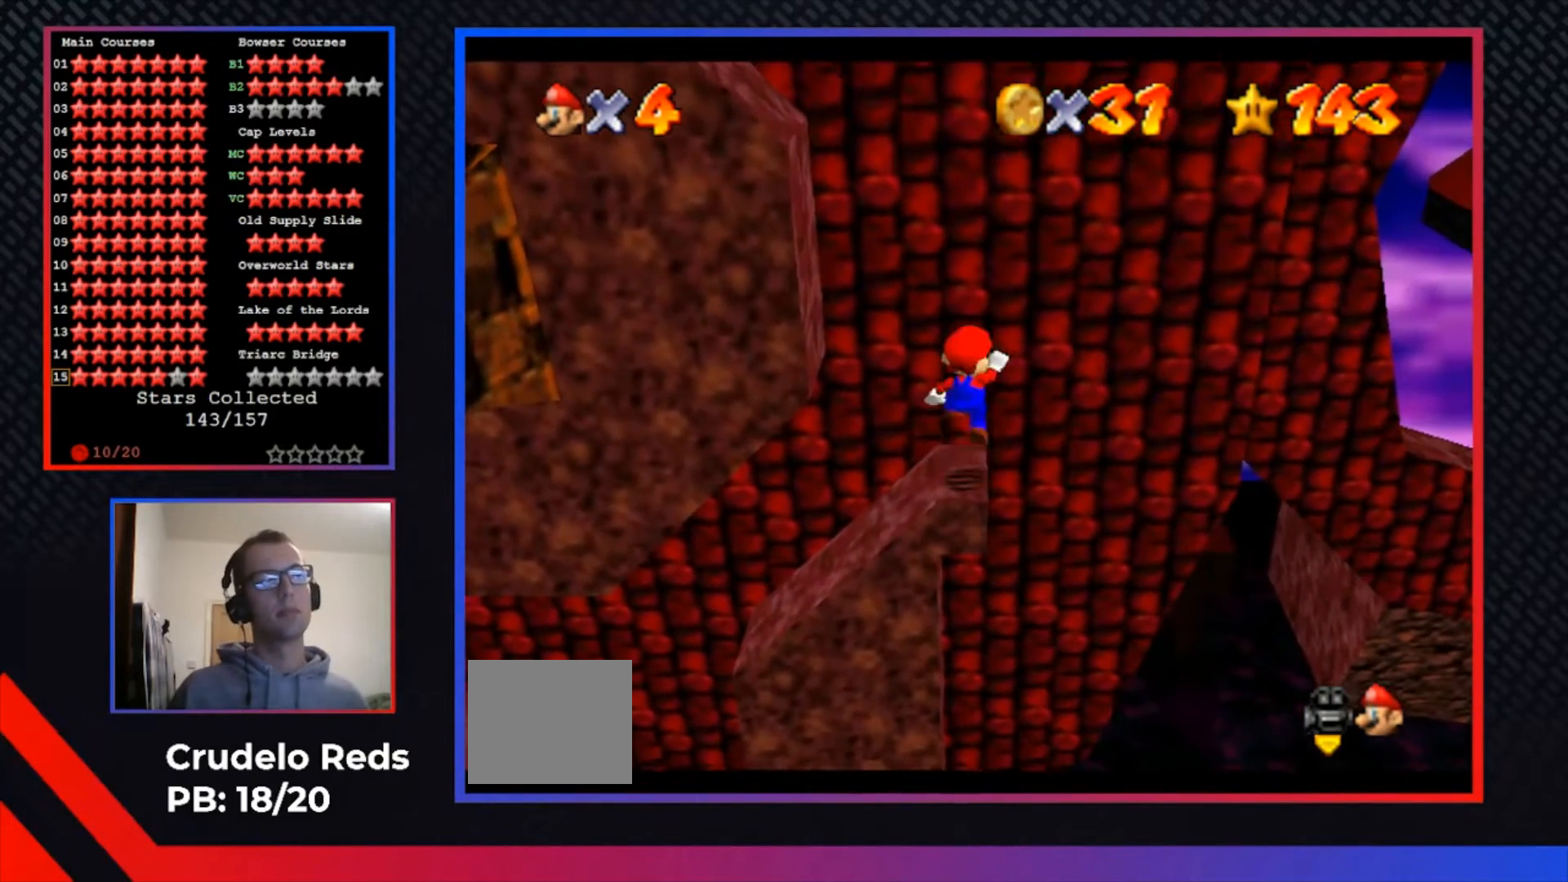
{"dt_ms": 500, "buttons": ["L2"], "left_stick": "center", "right_stick": "center", "events": [[67, "A", "up"], [233, "left_stick", "down"], [400, "left_stick", "center"], [500, "L2", "down"]]}
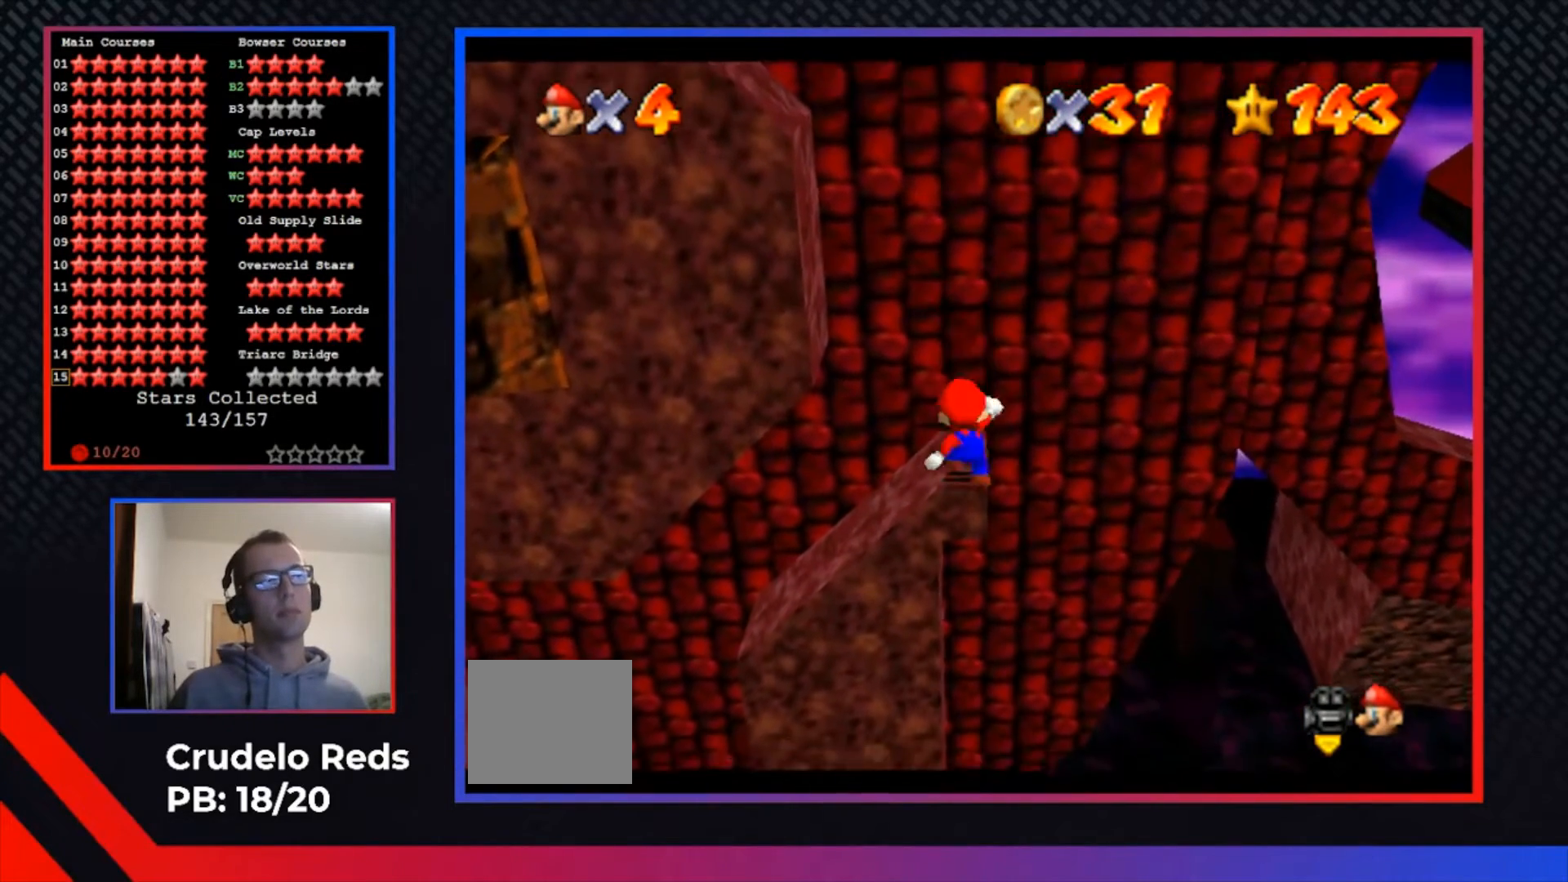
{"dt_ms": 500, "buttons": [], "left_stick": "center", "right_stick": "center"}
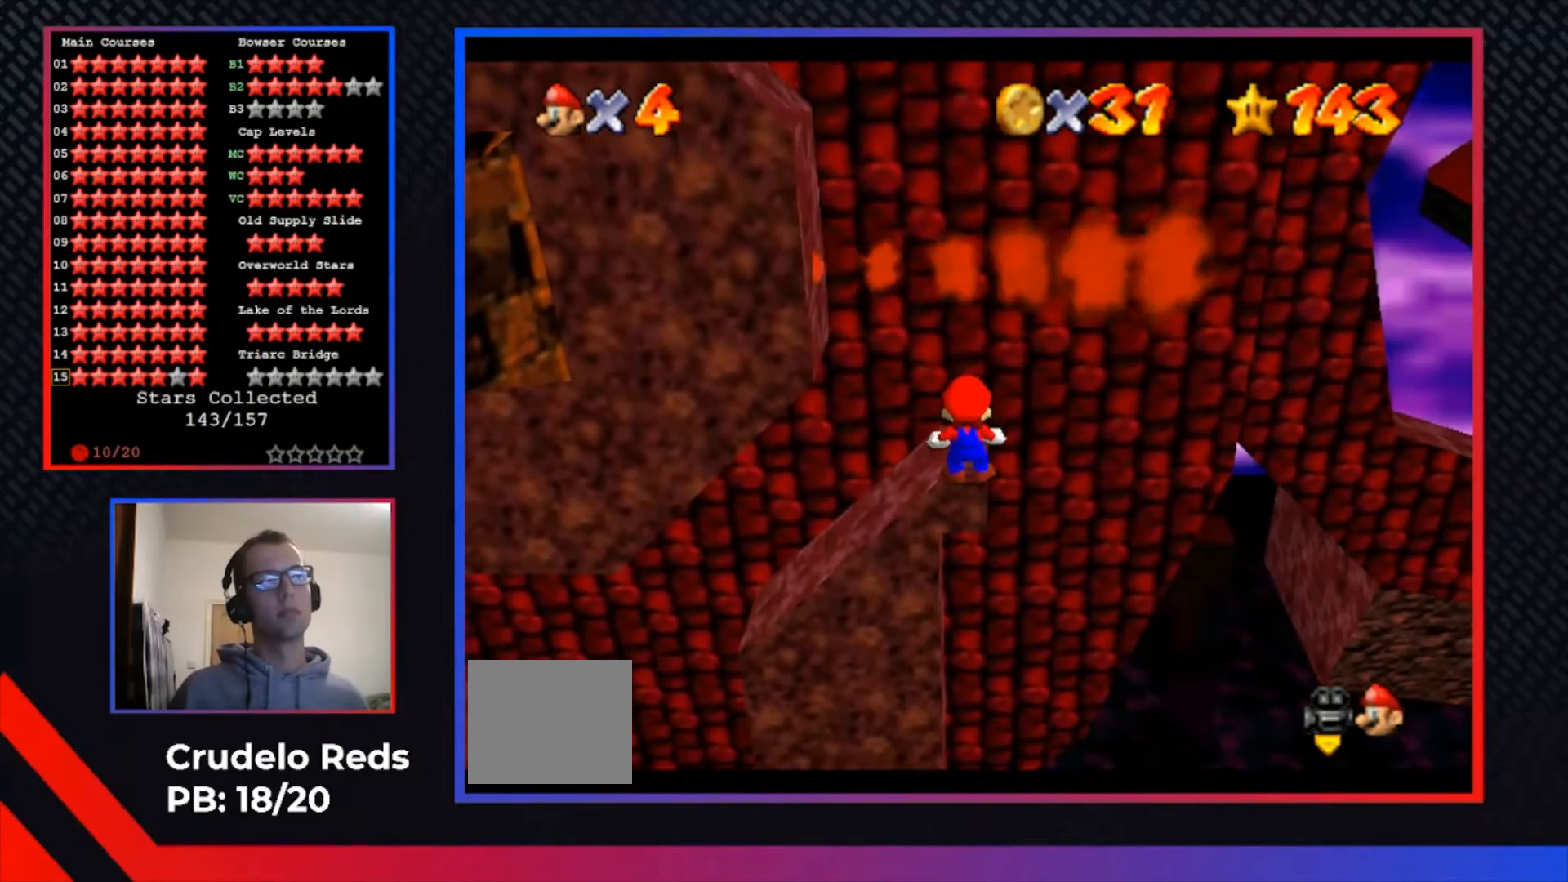
{"dt_ms": 1000, "buttons": [], "left_stick": "center", "right_stick": "center"}
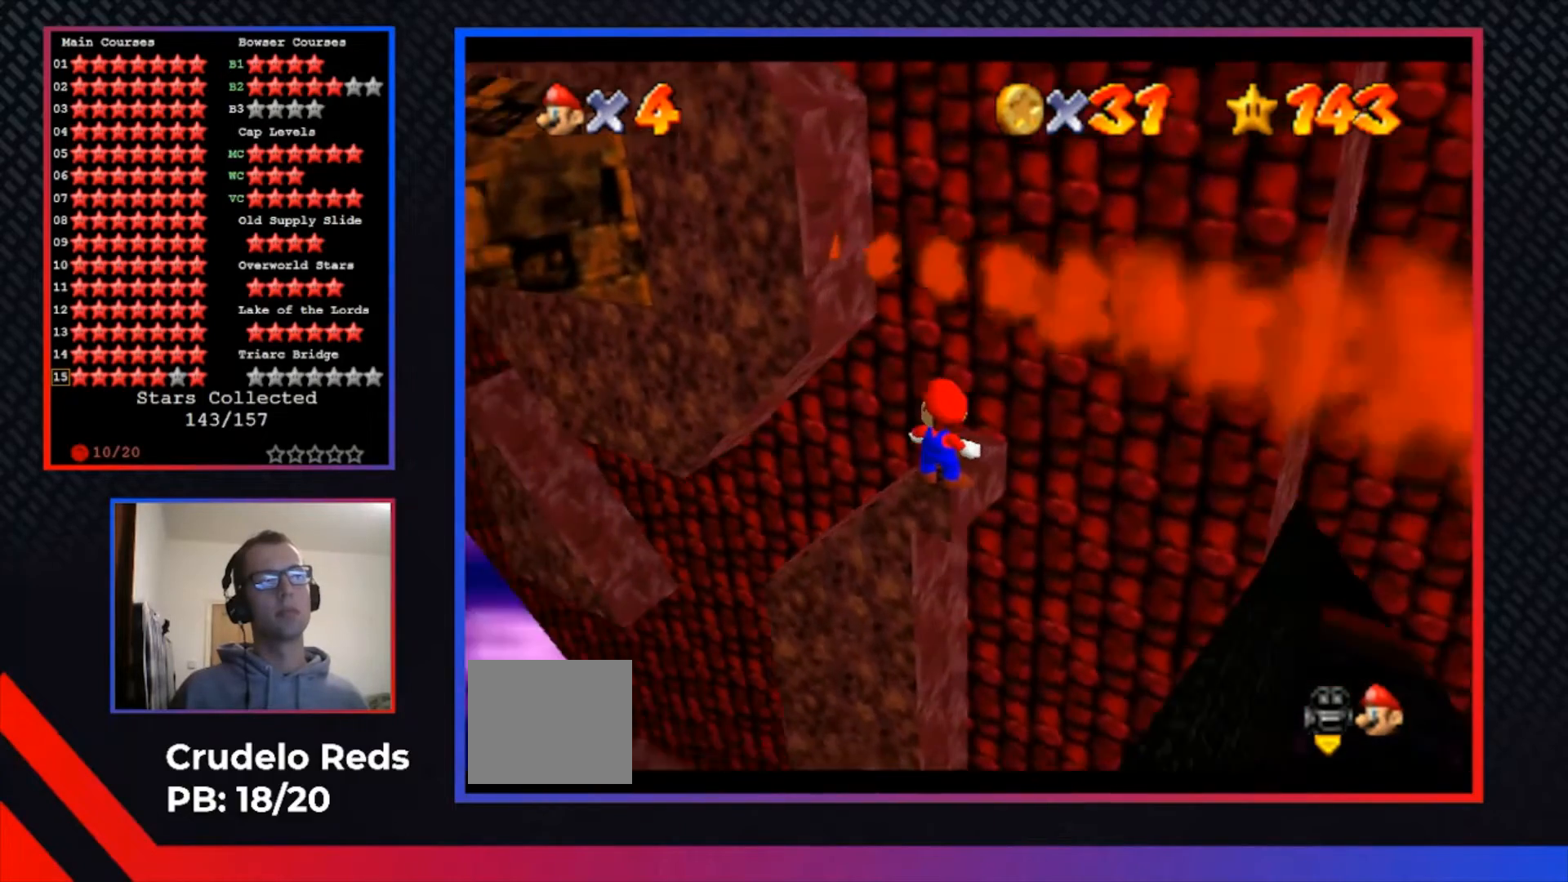
{"dt_ms": 500, "buttons": [], "left_stick": "center", "right_stick": "center", "events": []}
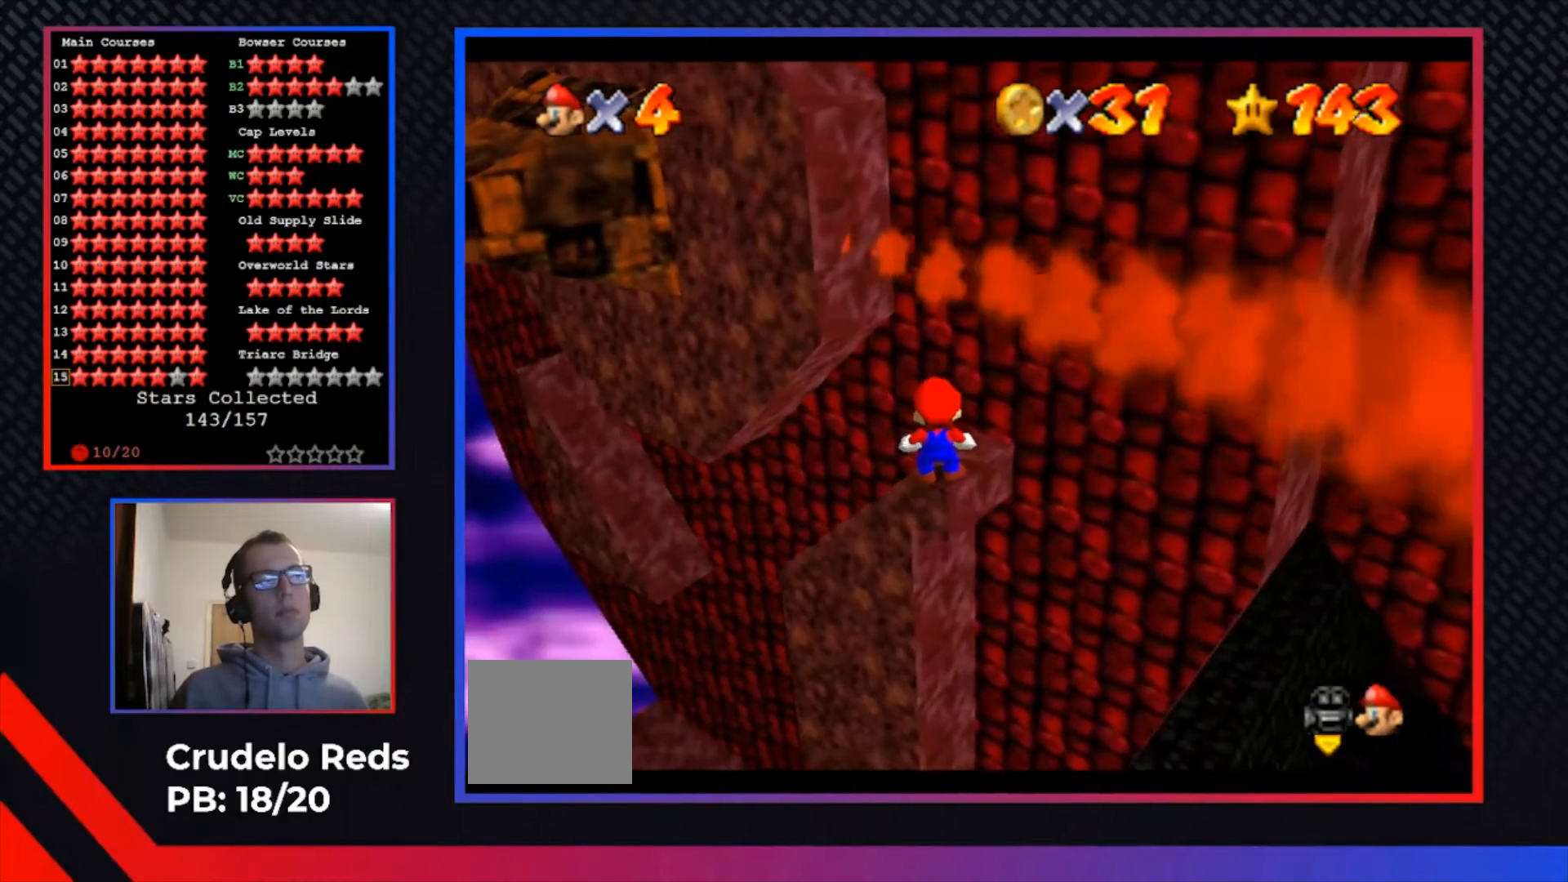
{"dt_ms": 500, "buttons": ["L2"], "left_stick": "center", "right_stick": "center", "events": [[67, "L2", "down"]]}
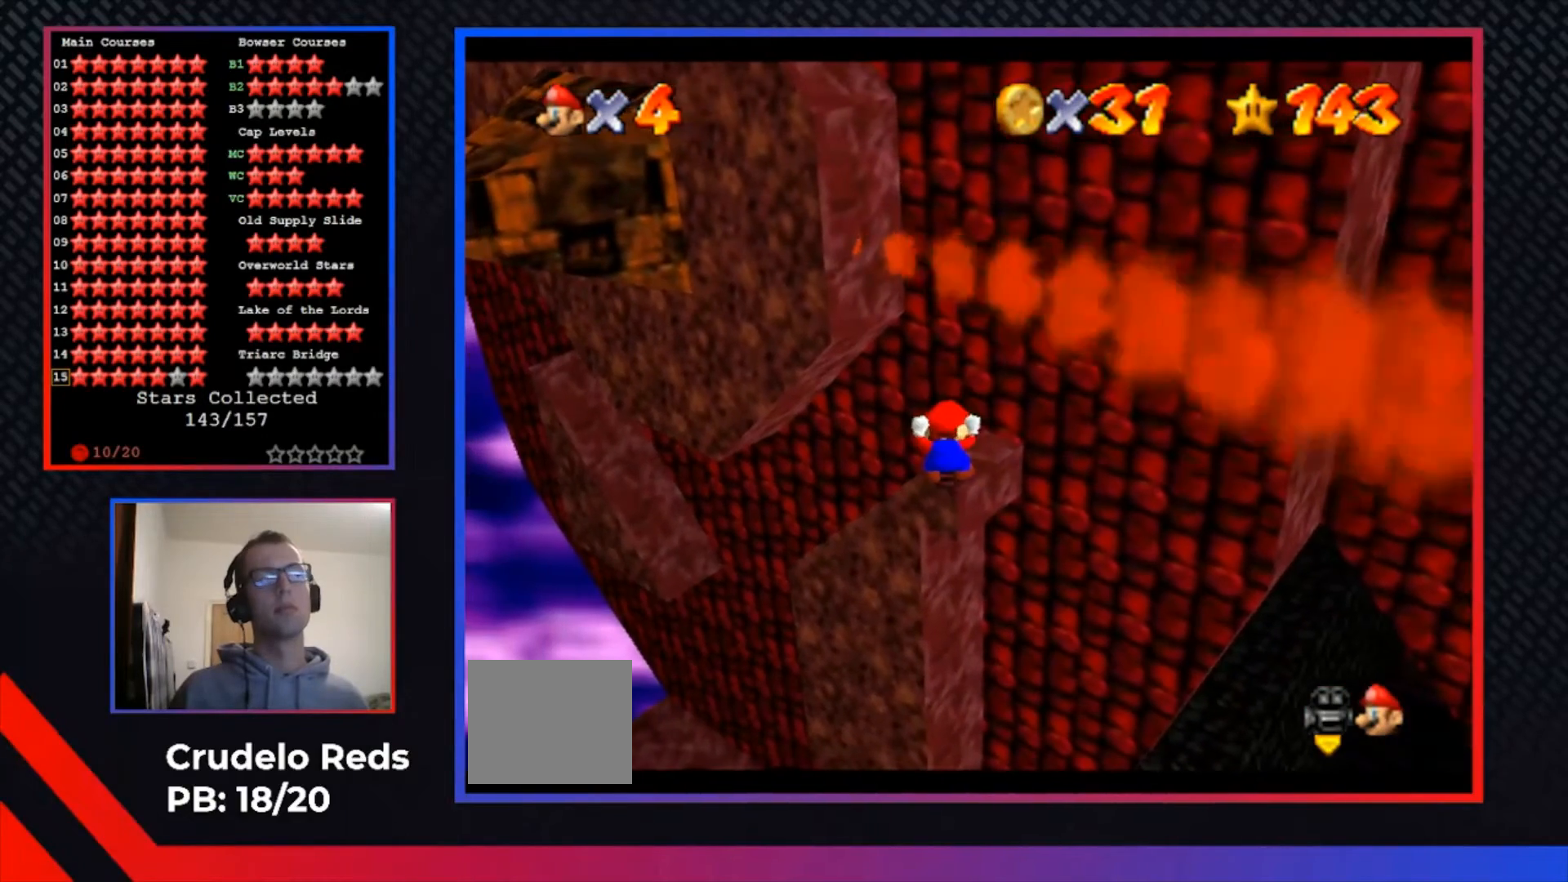
{"dt_ms": 500, "buttons": ["A", "L2"], "left_stick": "up", "right_stick": "center", "events": [[400, "A", "down"], [433, "left_stick", "up"]]}